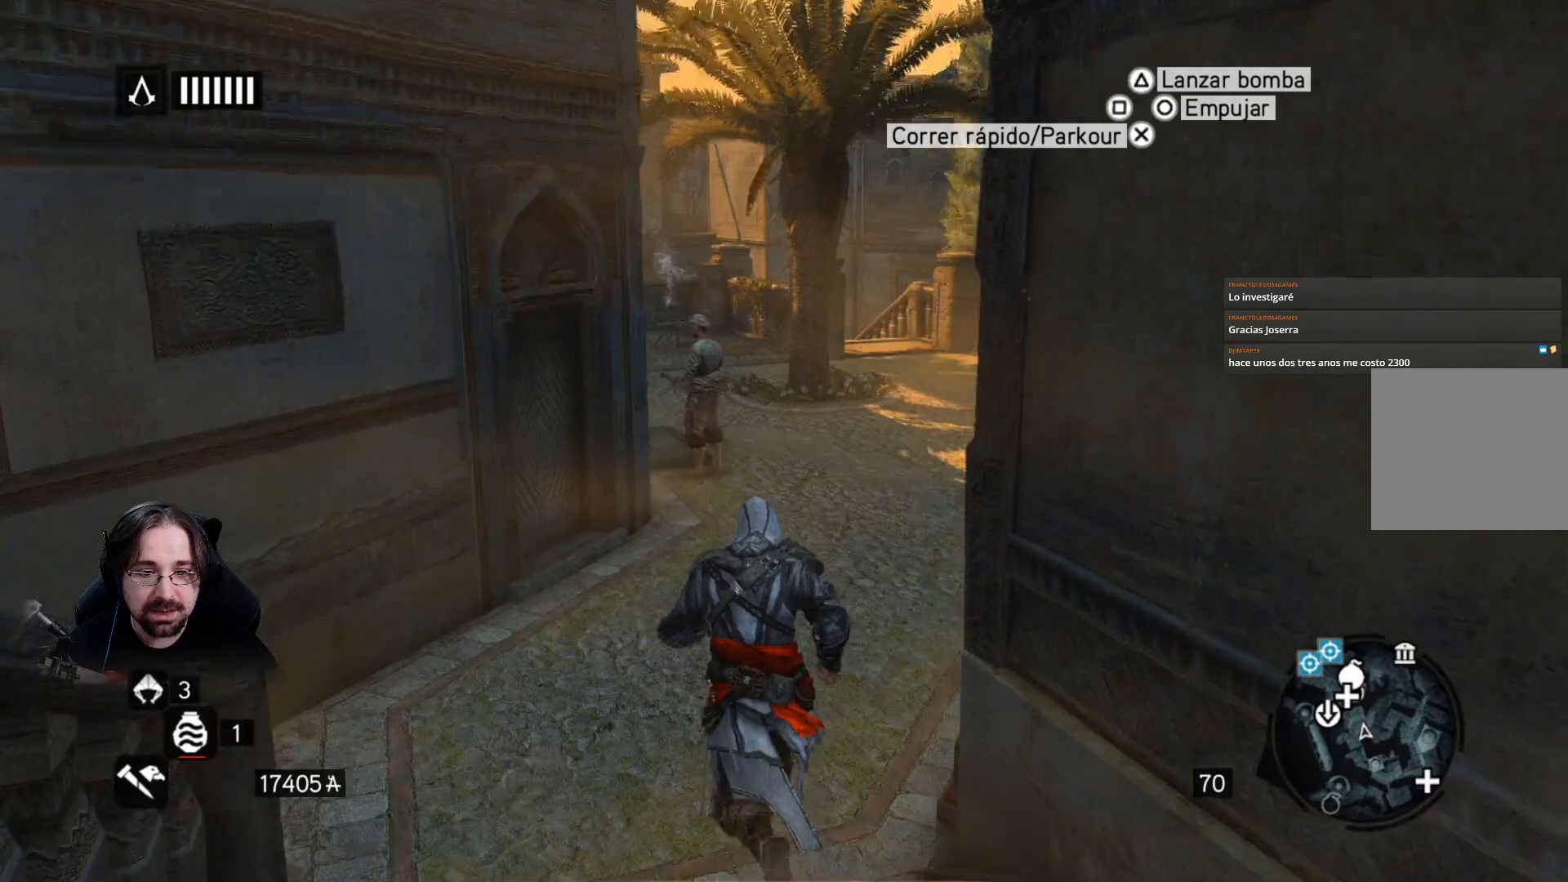
Gameplay with a controller (PlayStation layout); each line is a JSON object with the inputs held at the frame after it. "events" lists button and stick changes between this image and that frame as [ms after this image, input, new state], when the widget could be followed in between.
{"buttons": ["R2"], "left_stick": "up", "right_stick": "center", "events": []}
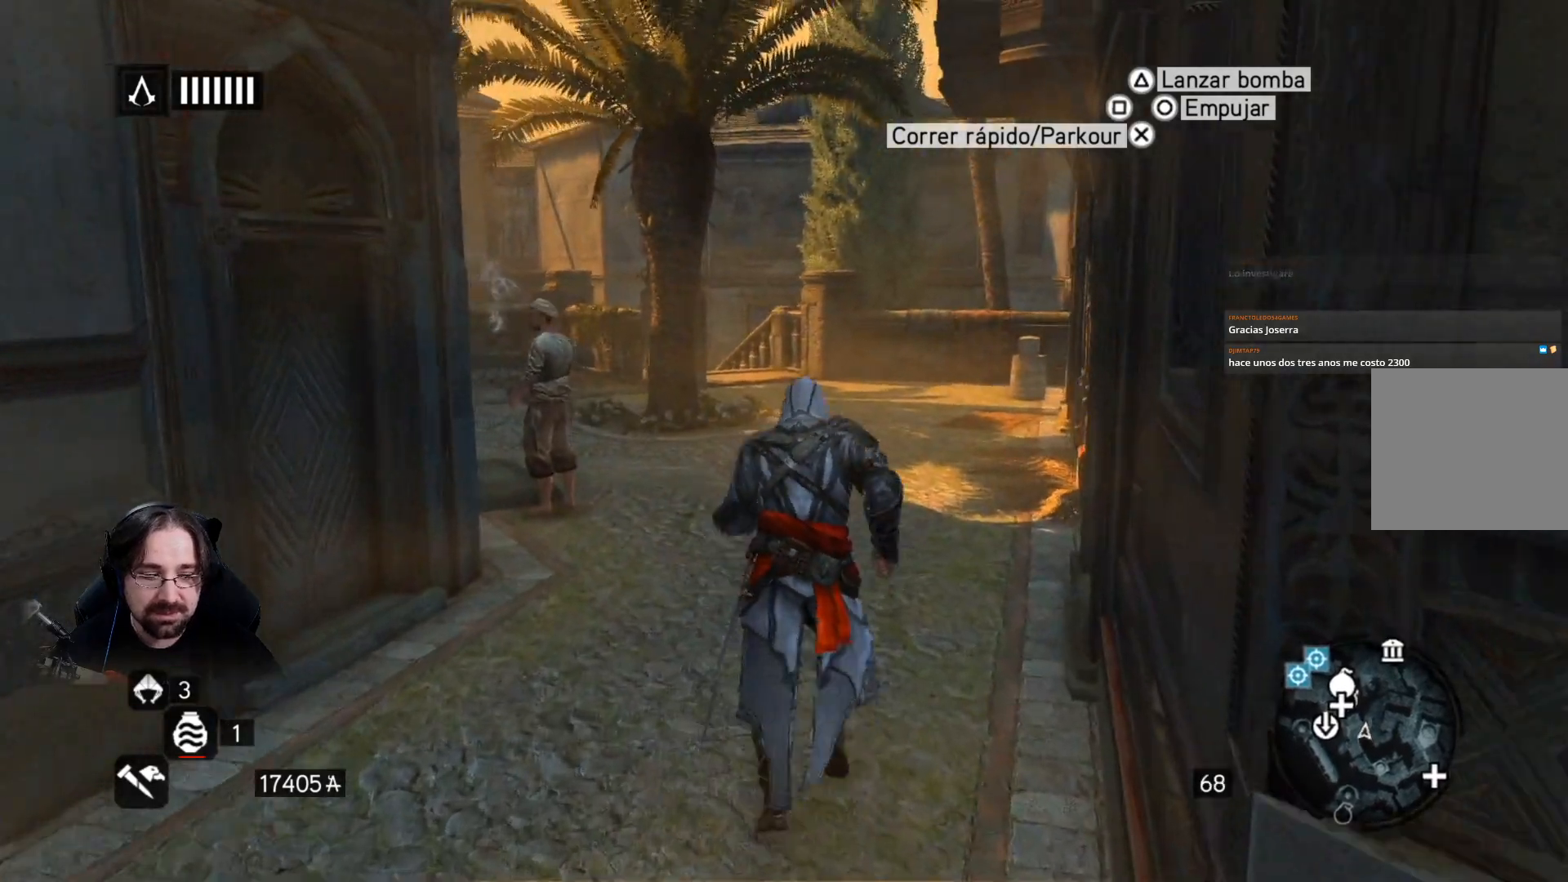
{"buttons": ["R2"], "left_stick": "up", "right_stick": "center", "events": [[67, "right_stick", "left"], [500, "right_stick", "center"]]}
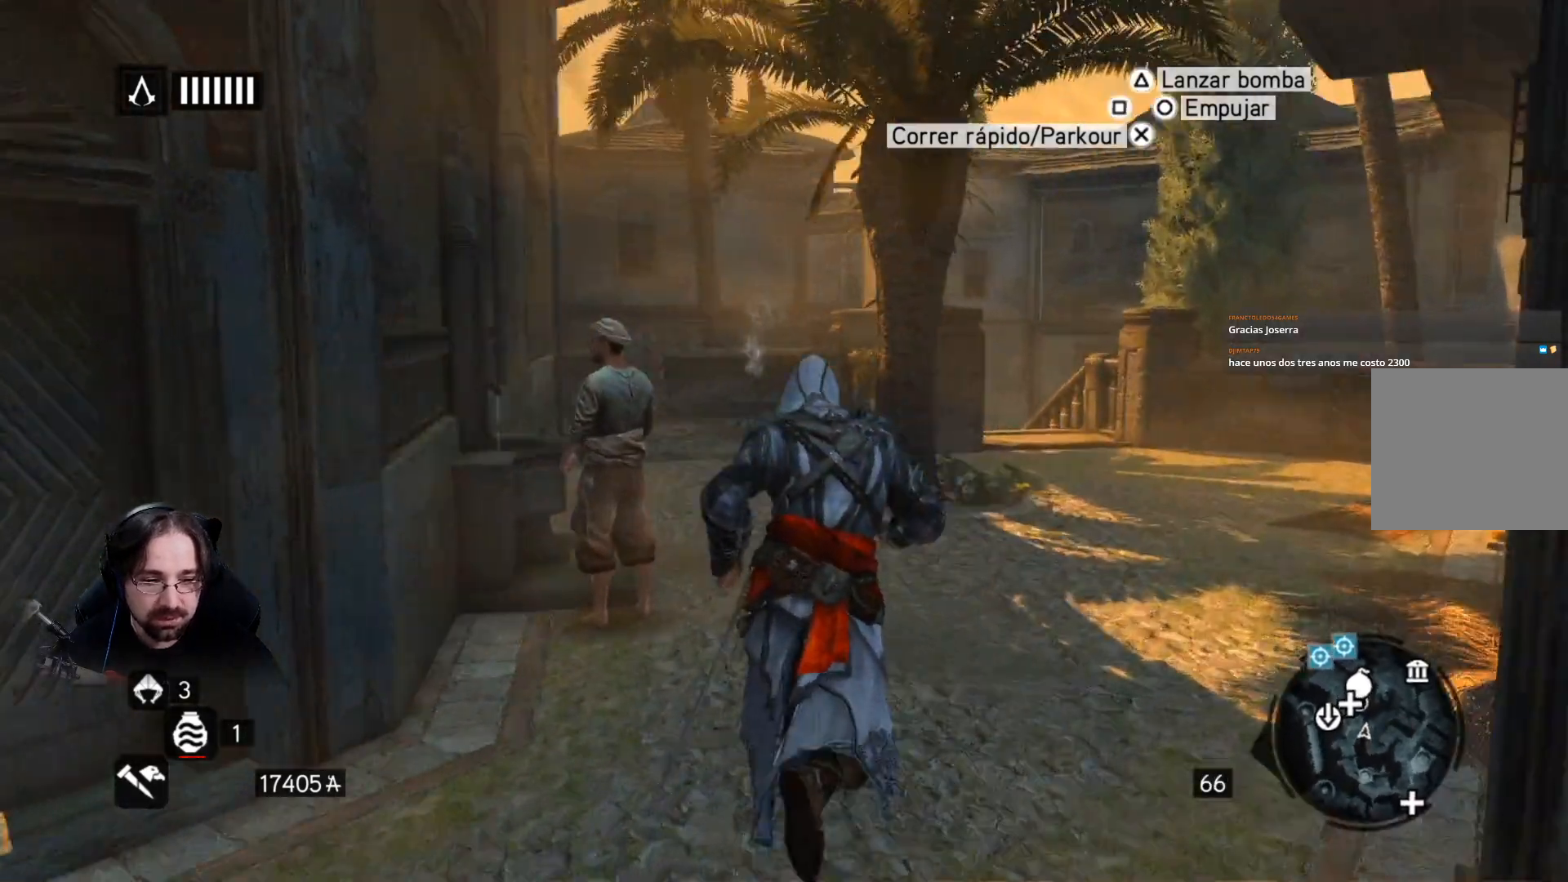
{"buttons": ["R2"], "left_stick": "up-right", "right_stick": "center", "events": [[133, "right_stick", "left"], [367, "left_stick", "up-right"], [400, "right_stick", "center"]]}
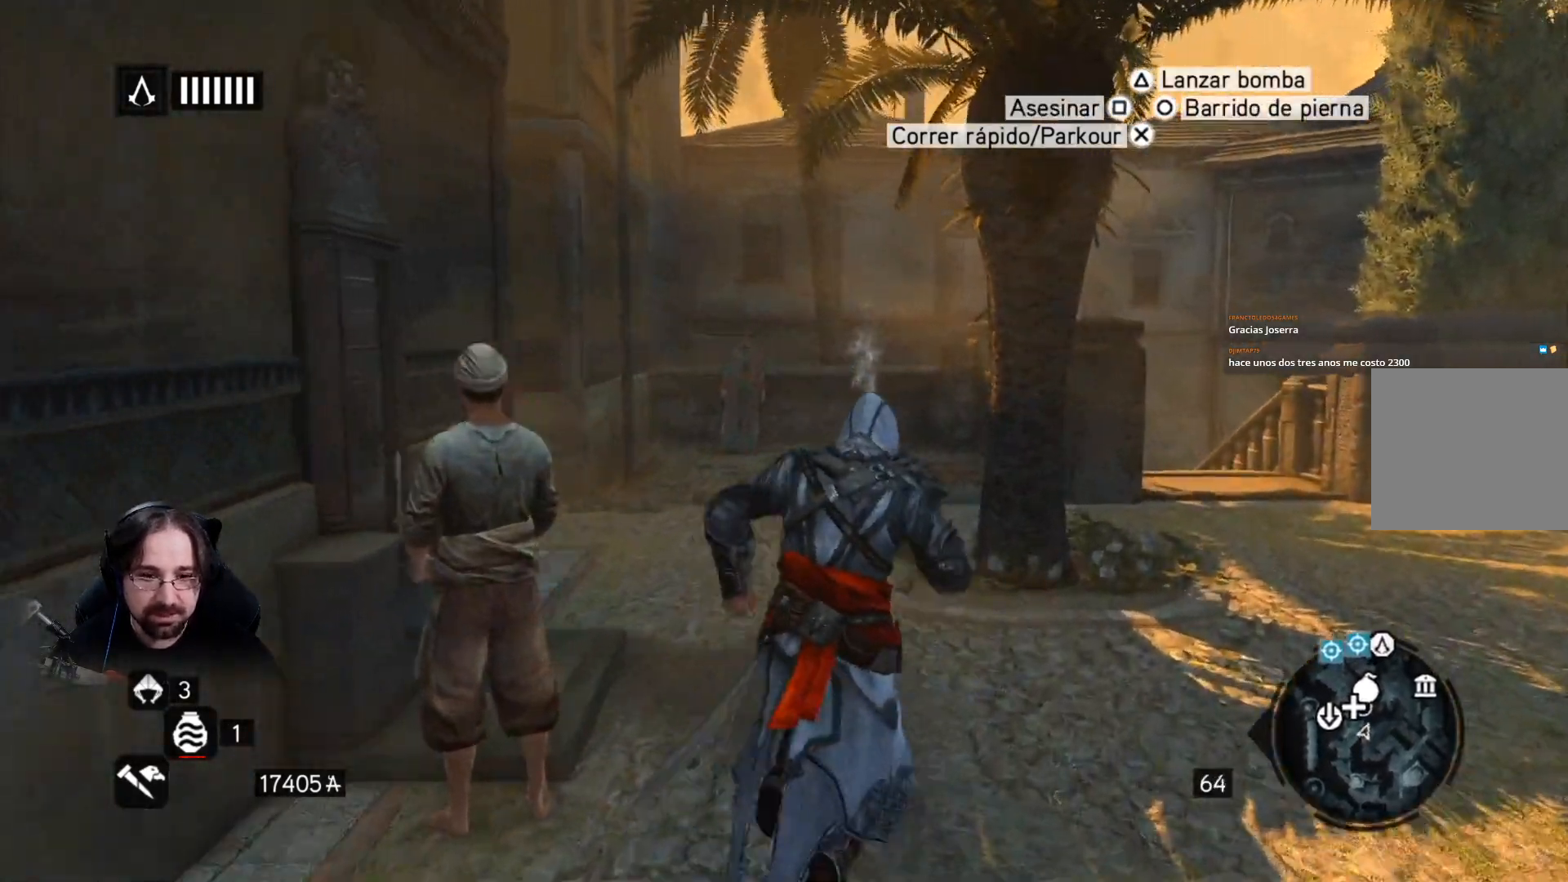
{"buttons": ["R2"], "left_stick": "up-right", "right_stick": "left", "events": [[333, "right_stick", "left"]]}
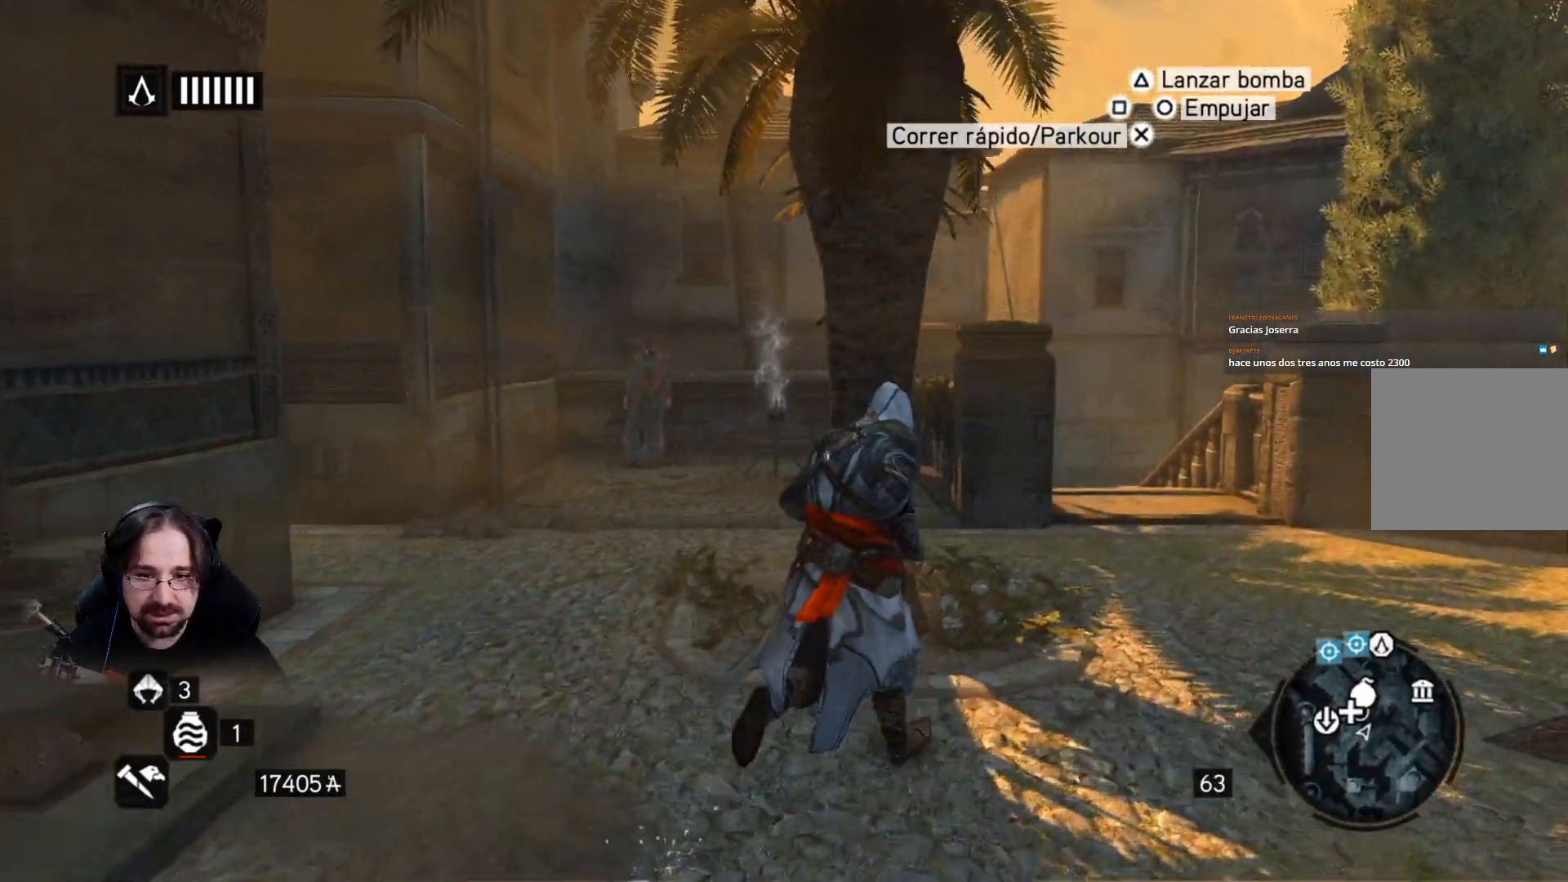
{"buttons": ["R2"], "left_stick": "up-right", "right_stick": "center", "events": [[233, "right_stick", "center"]]}
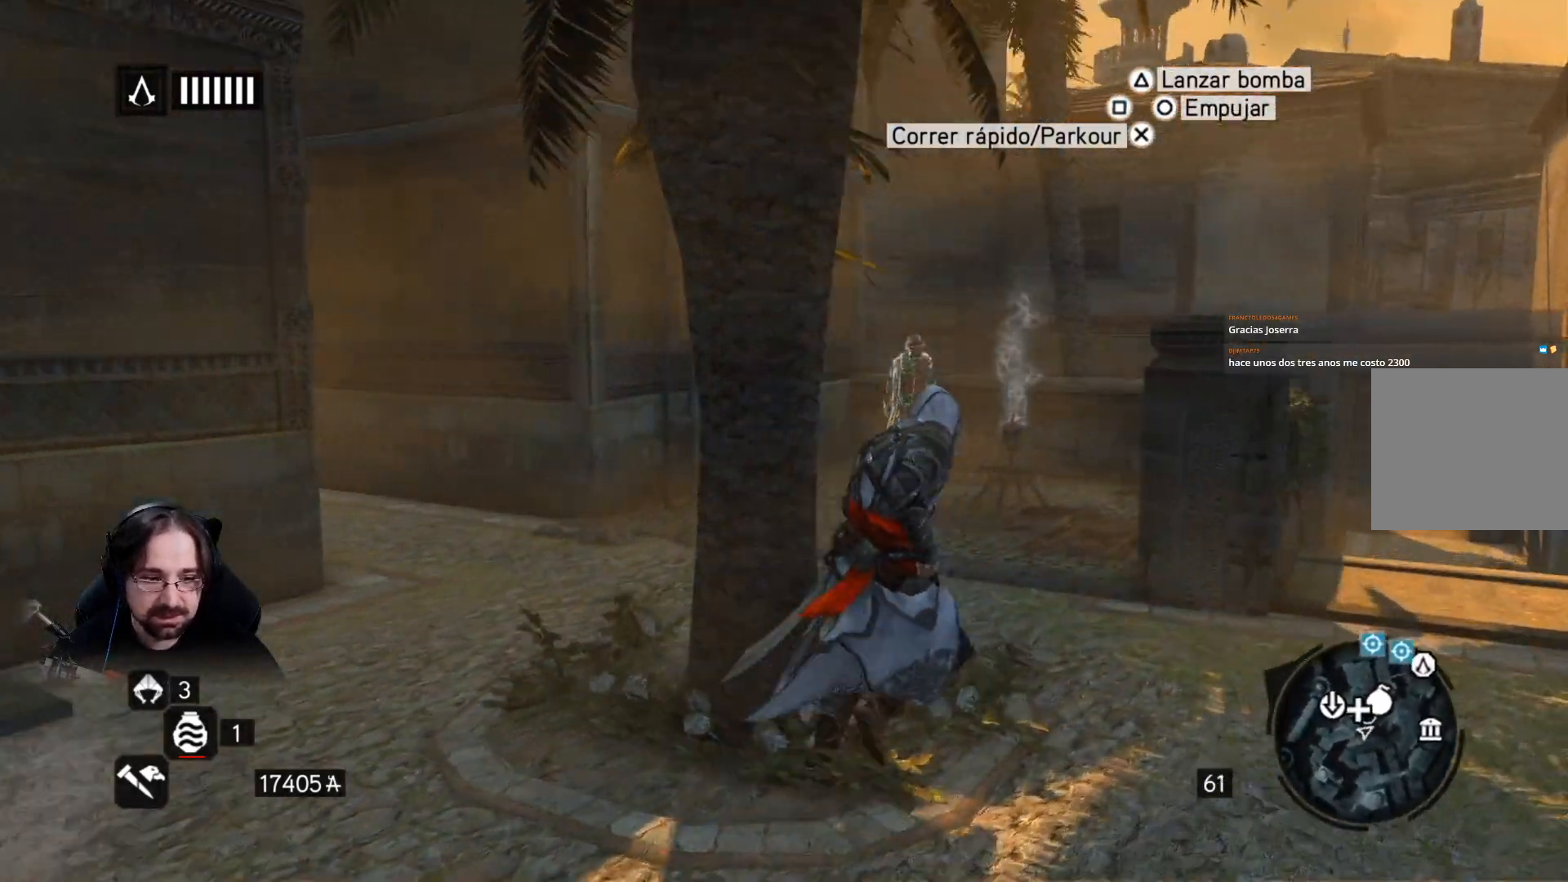
{"buttons": ["R2"], "left_stick": "right", "right_stick": "center", "events": [[367, "left_stick", "right"]]}
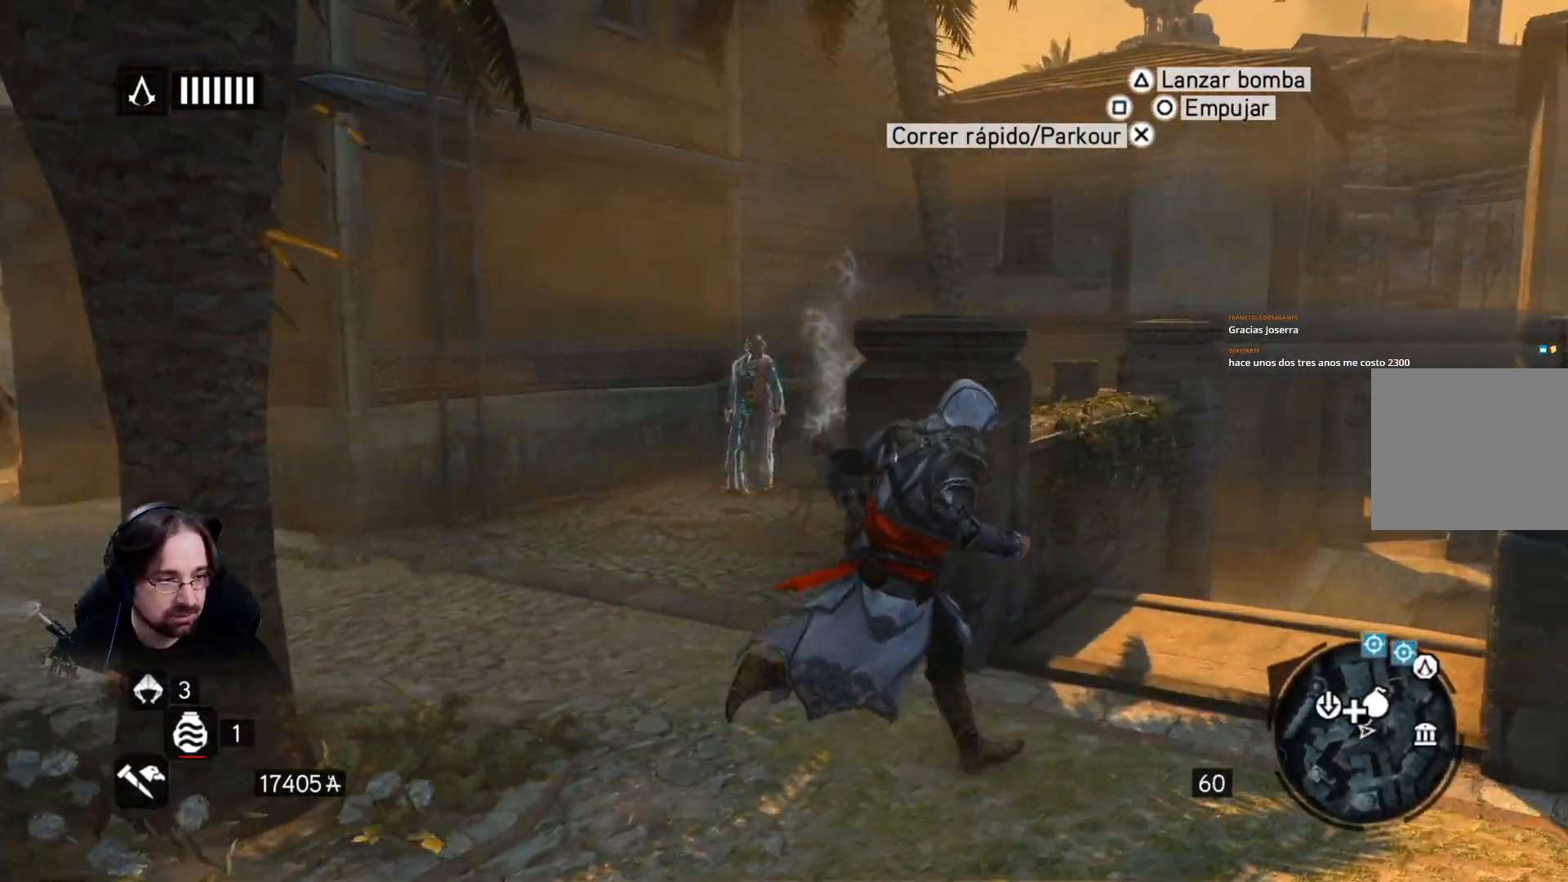
{"buttons": ["R2"], "left_stick": "up", "right_stick": "right", "events": [[233, "left_stick", "up-right"], [367, "left_stick", "up"], [467, "right_stick", "right"]]}
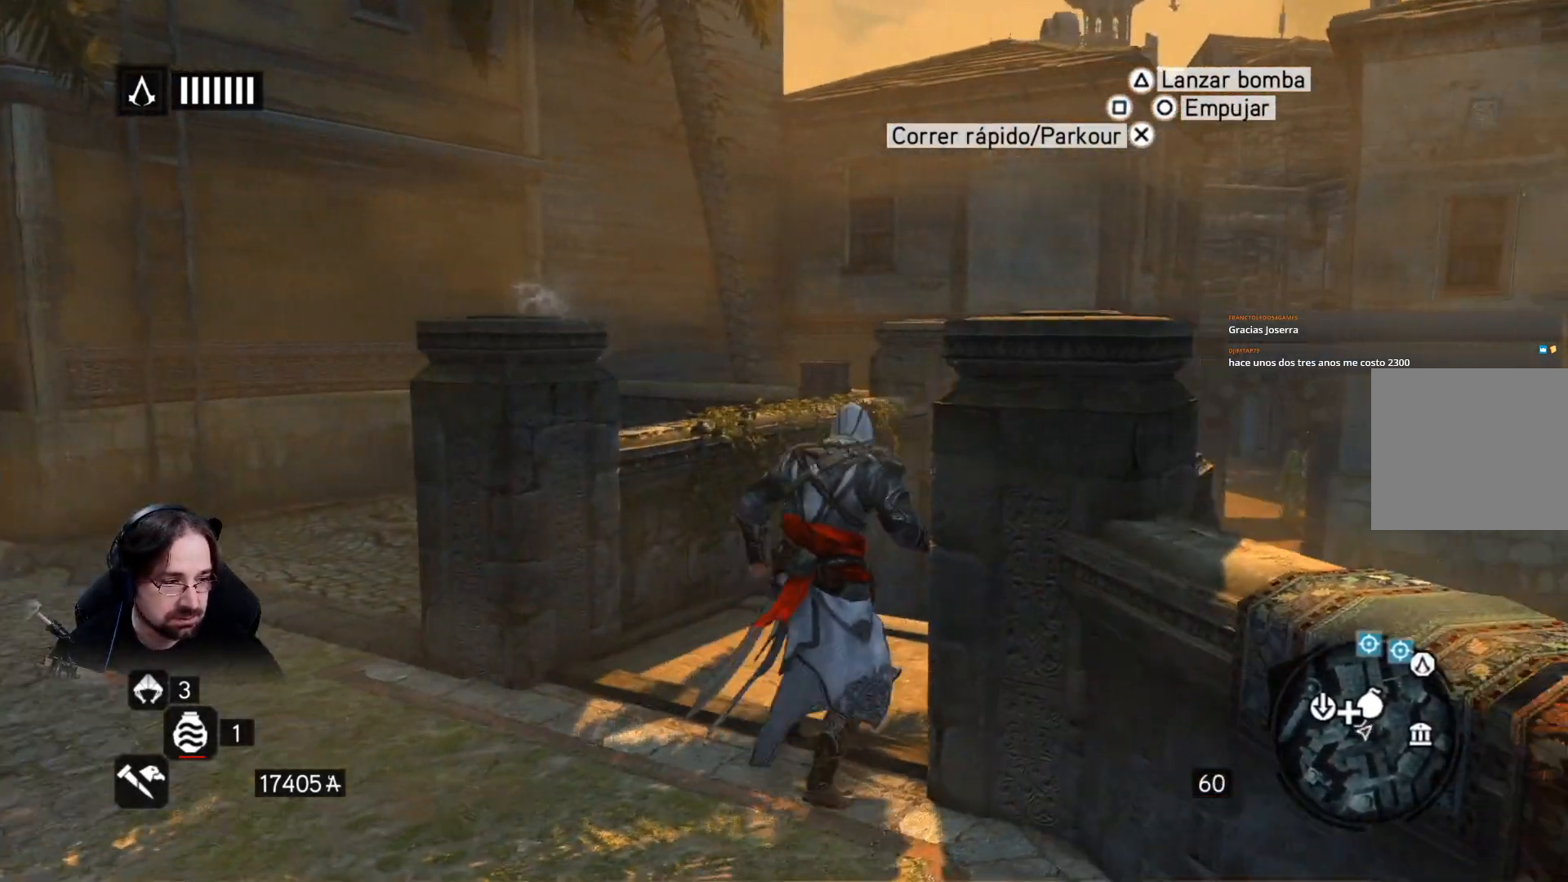
{"buttons": ["R2"], "left_stick": "up", "right_stick": "center", "events": [[233, "right_stick", "center"]]}
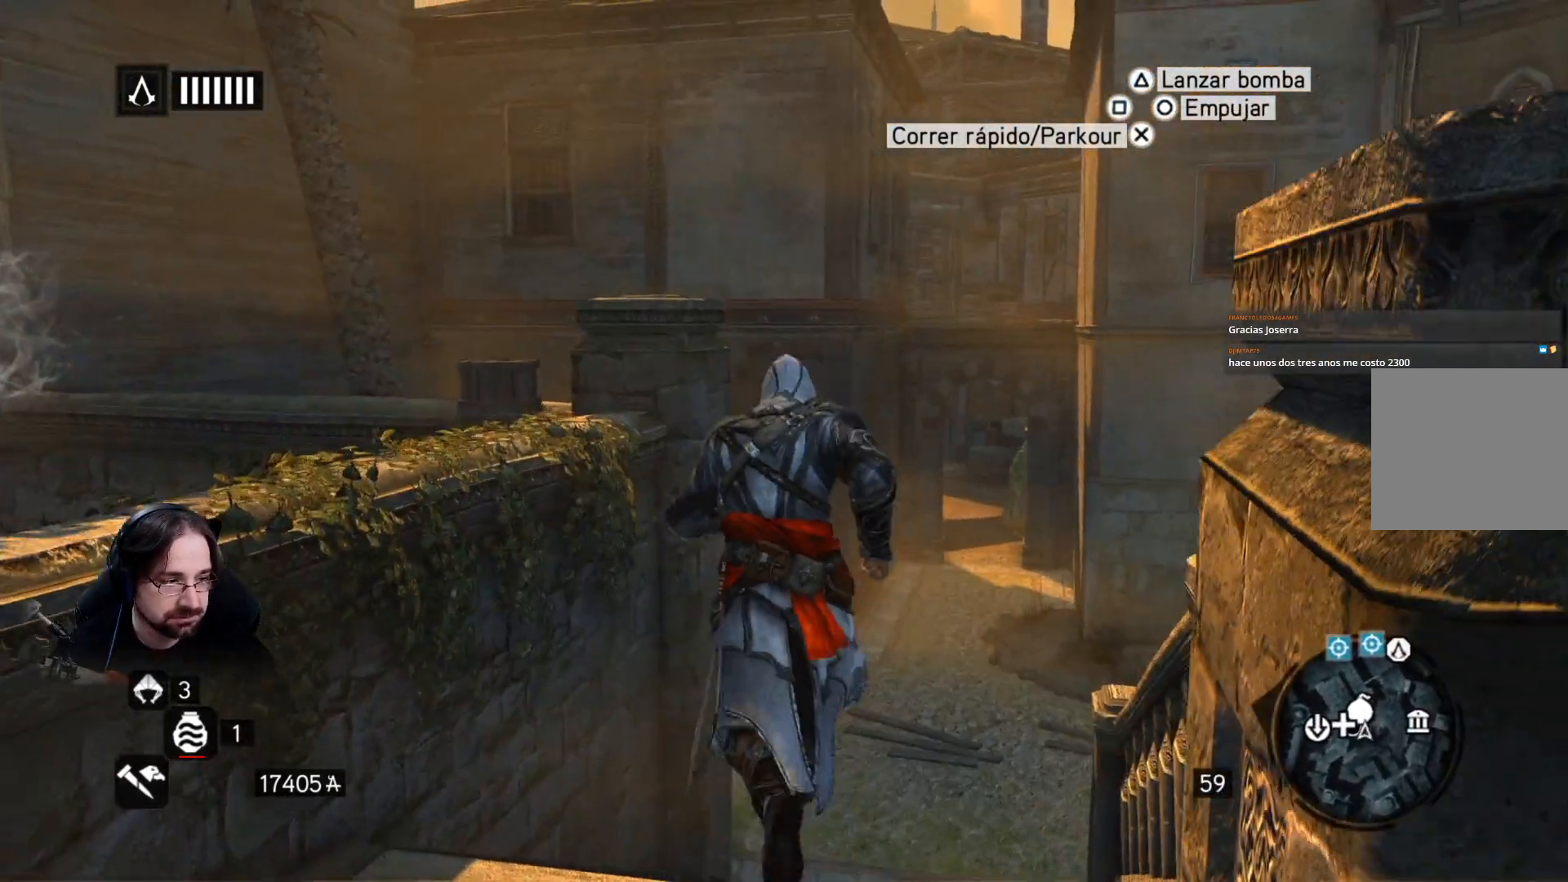
{"buttons": ["R2"], "left_stick": "up", "right_stick": "center", "events": []}
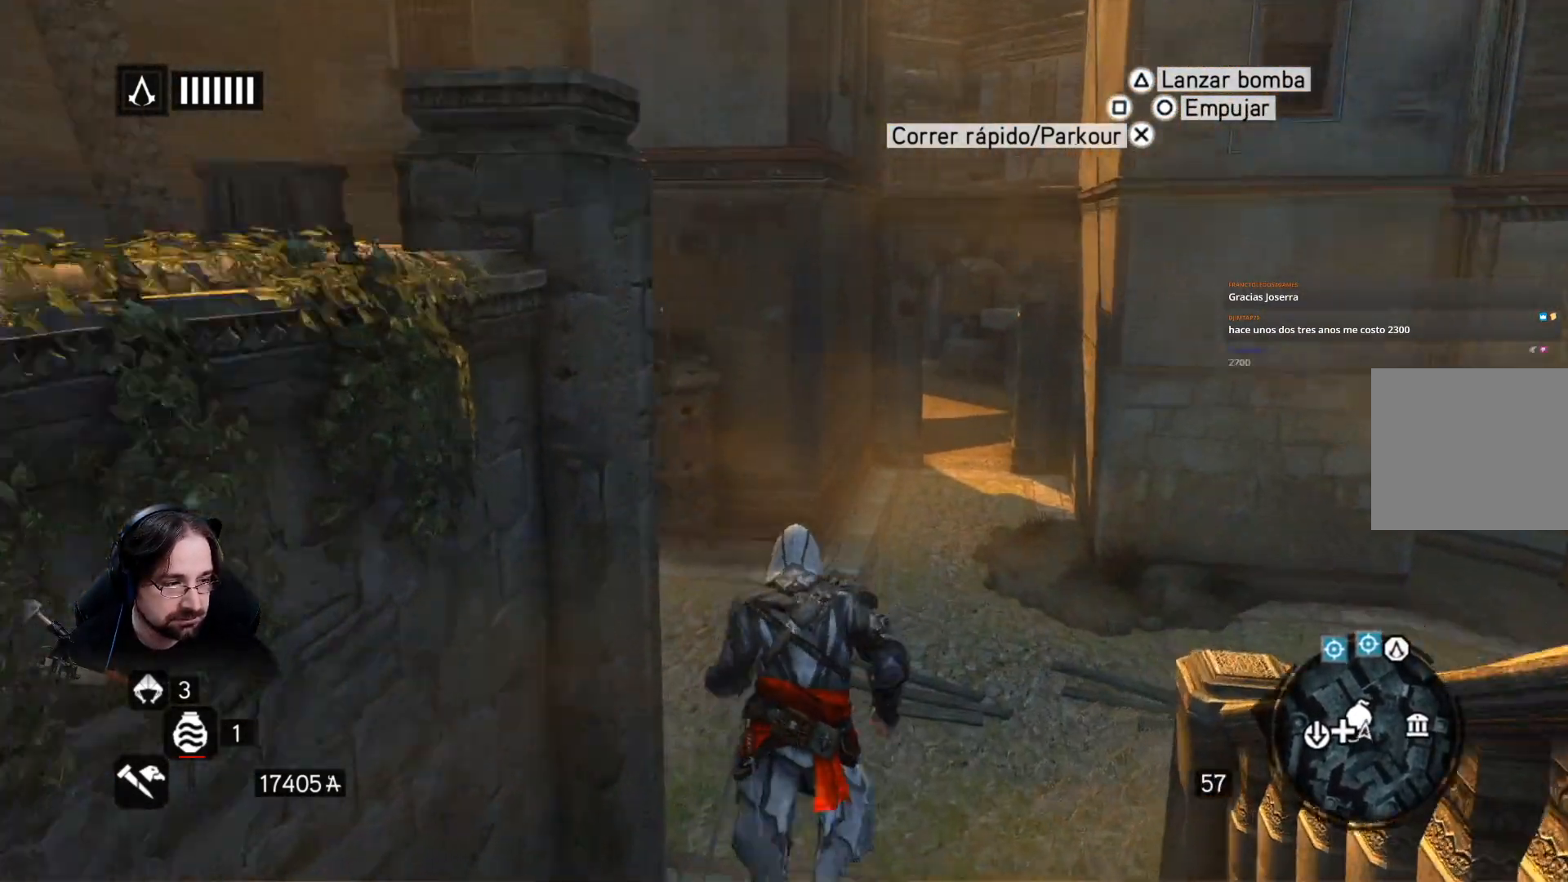
{"buttons": ["R2"], "left_stick": "up", "right_stick": "center", "events": []}
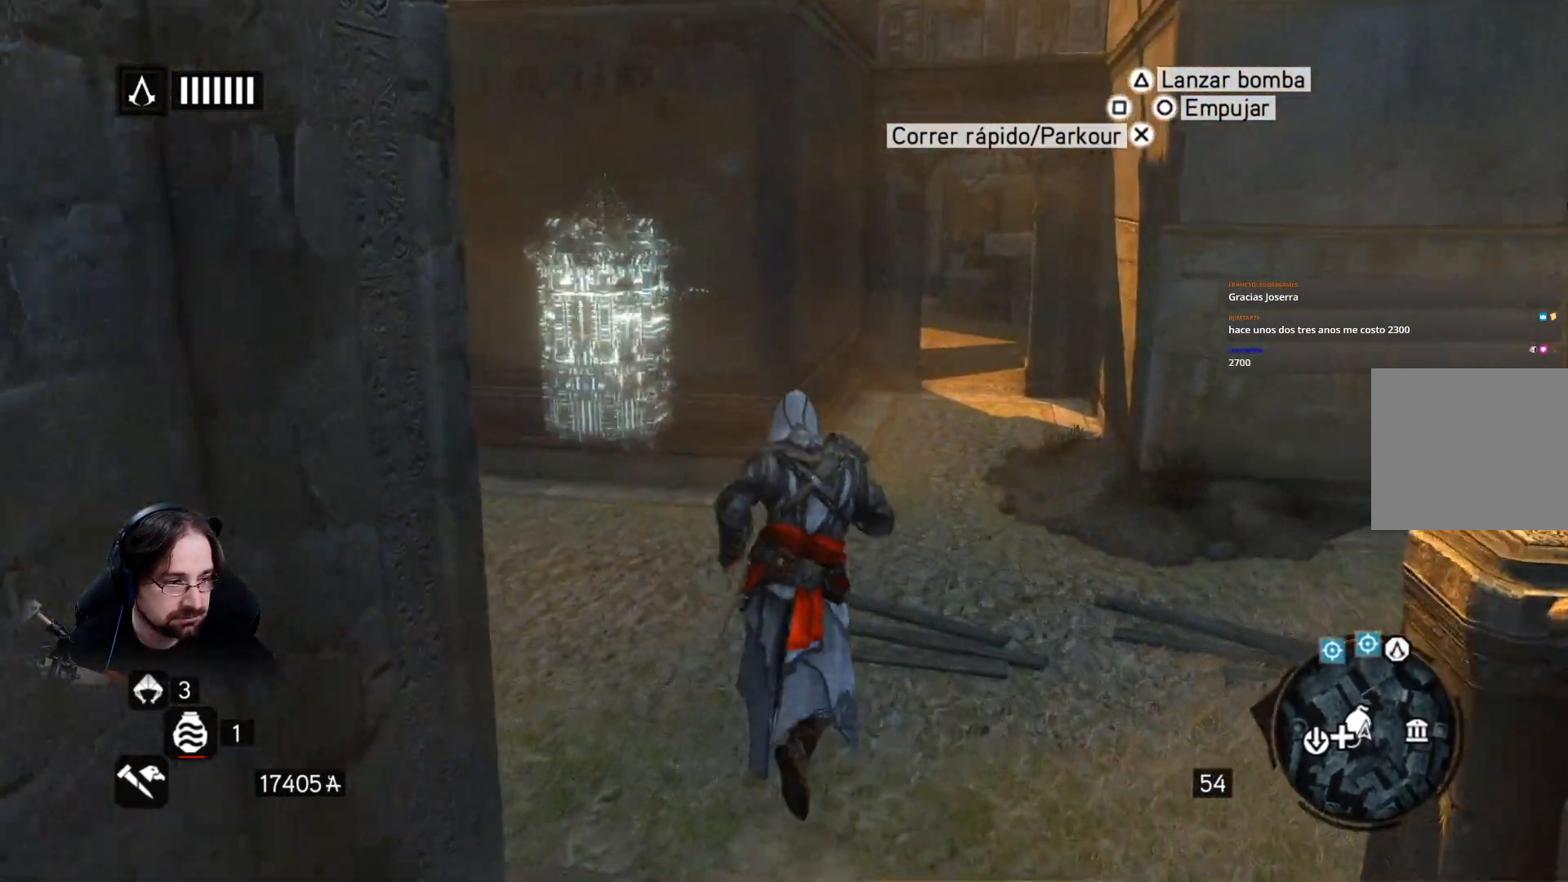
{"buttons": [], "left_stick": "center", "right_stick": "center", "events": [[200, "R2", "up"], [200, "left_stick", "center"]]}
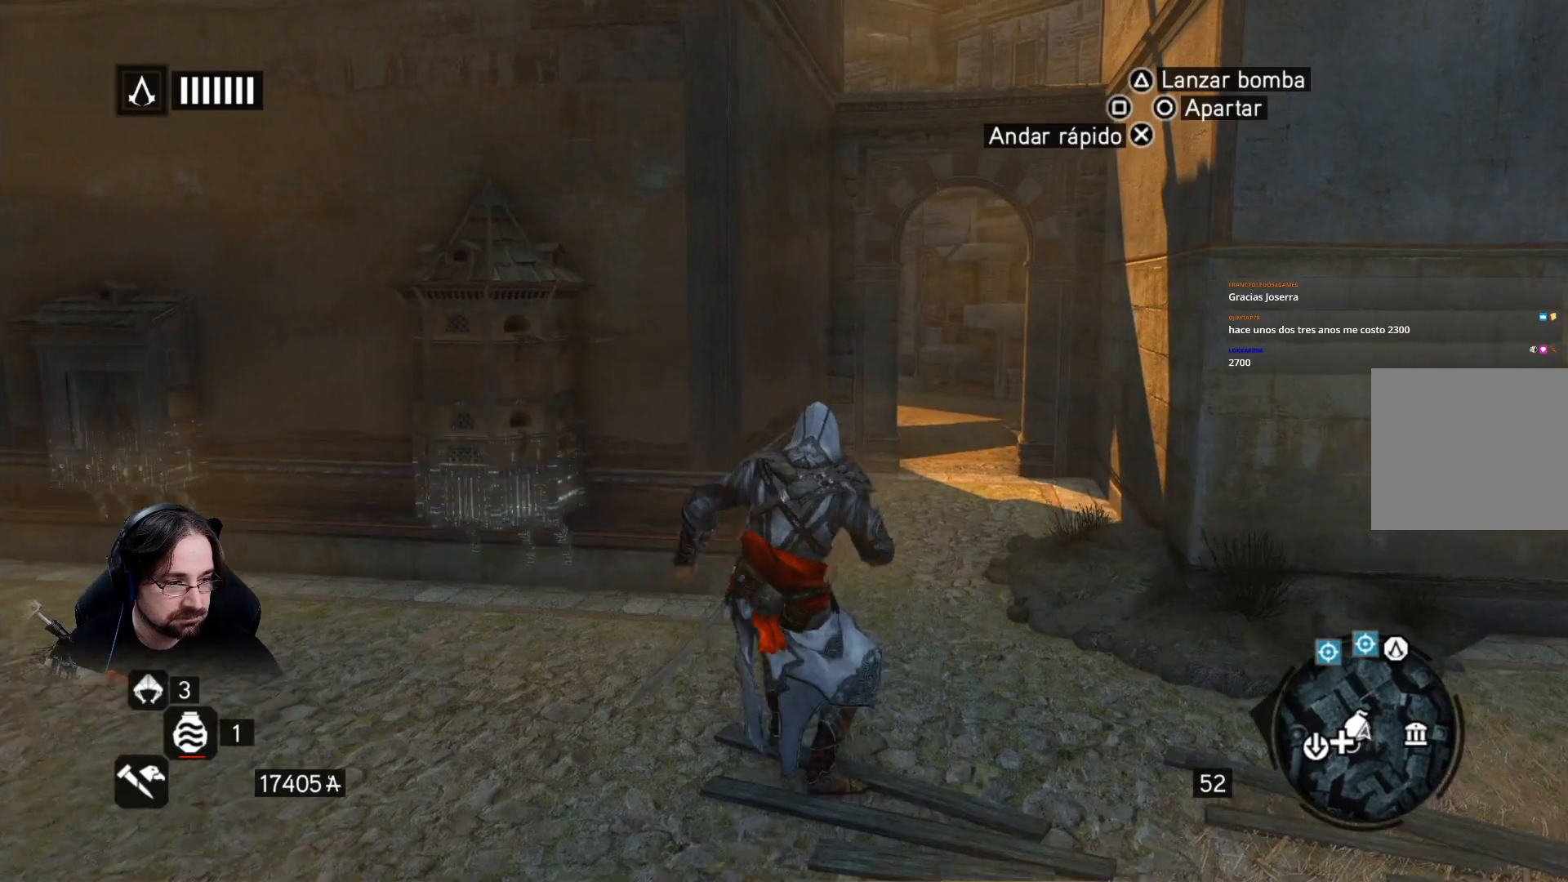
{"buttons": [], "left_stick": "center", "right_stick": "center", "events": []}
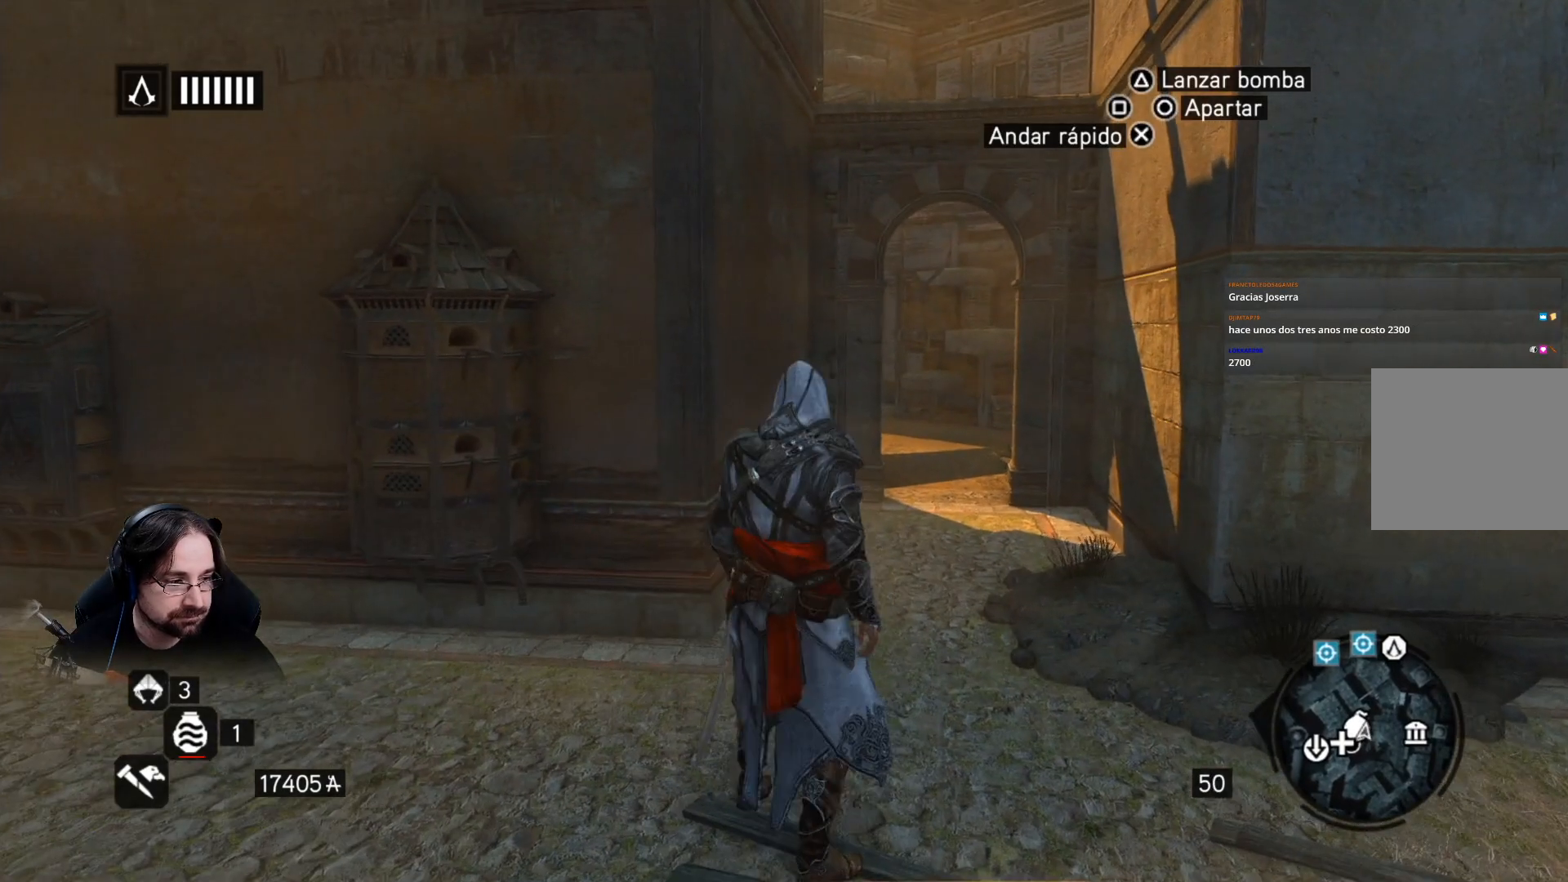
{"buttons": ["R2"], "left_stick": "up-right", "right_stick": "center", "events": [[100, "left_stick", "up-right"], [233, "R2", "down"]]}
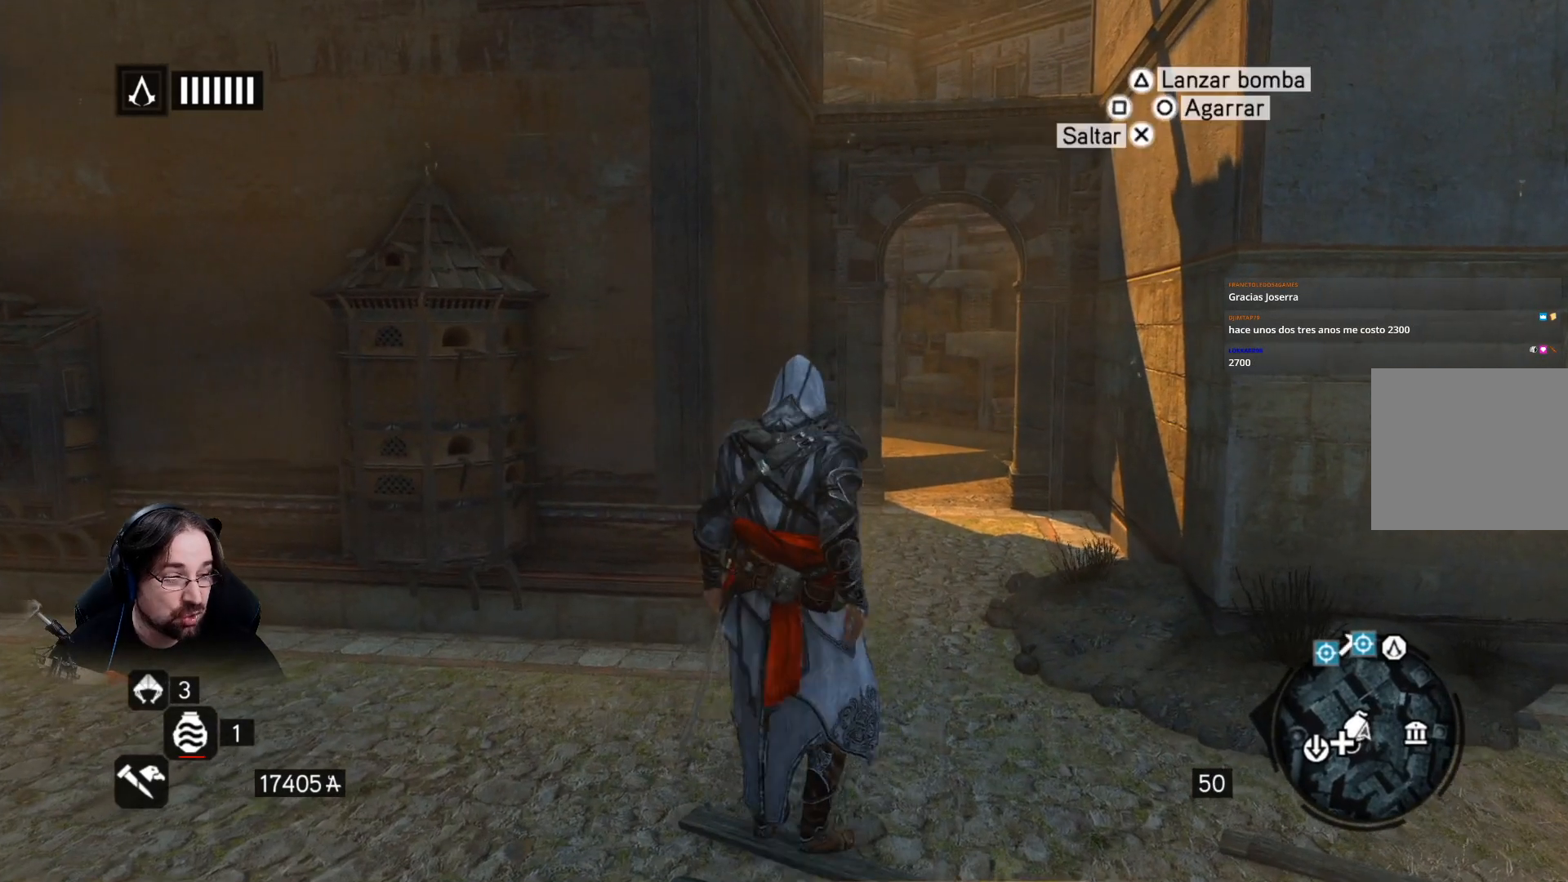
{"buttons": ["R2"], "left_stick": "up-right", "right_stick": "center", "events": []}
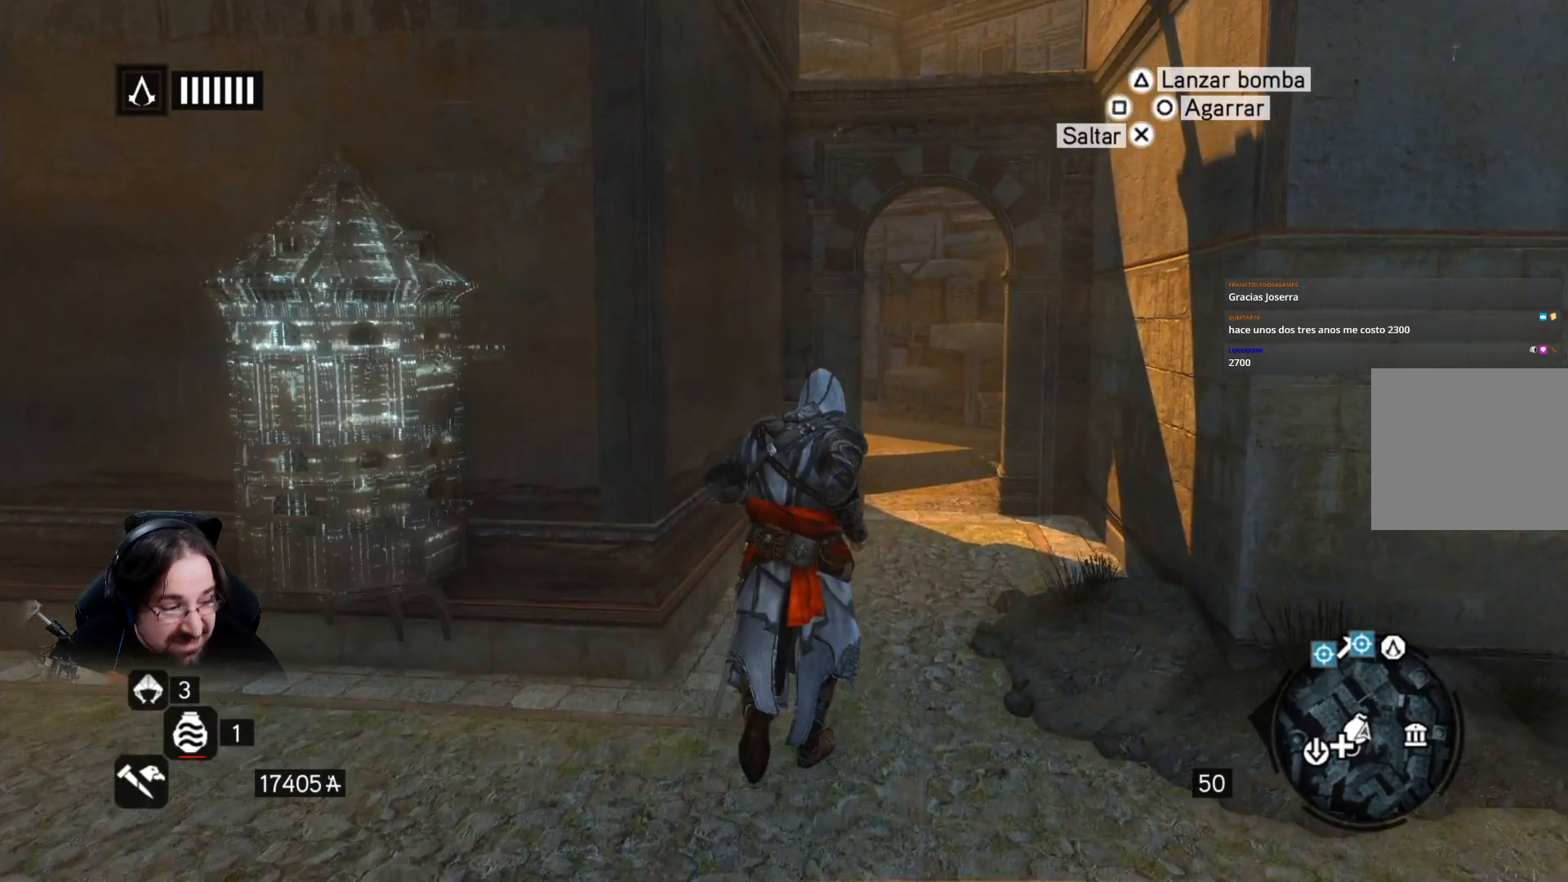
{"buttons": ["R2"], "left_stick": "up", "right_stick": "center", "events": [[367, "left_stick", "up"]]}
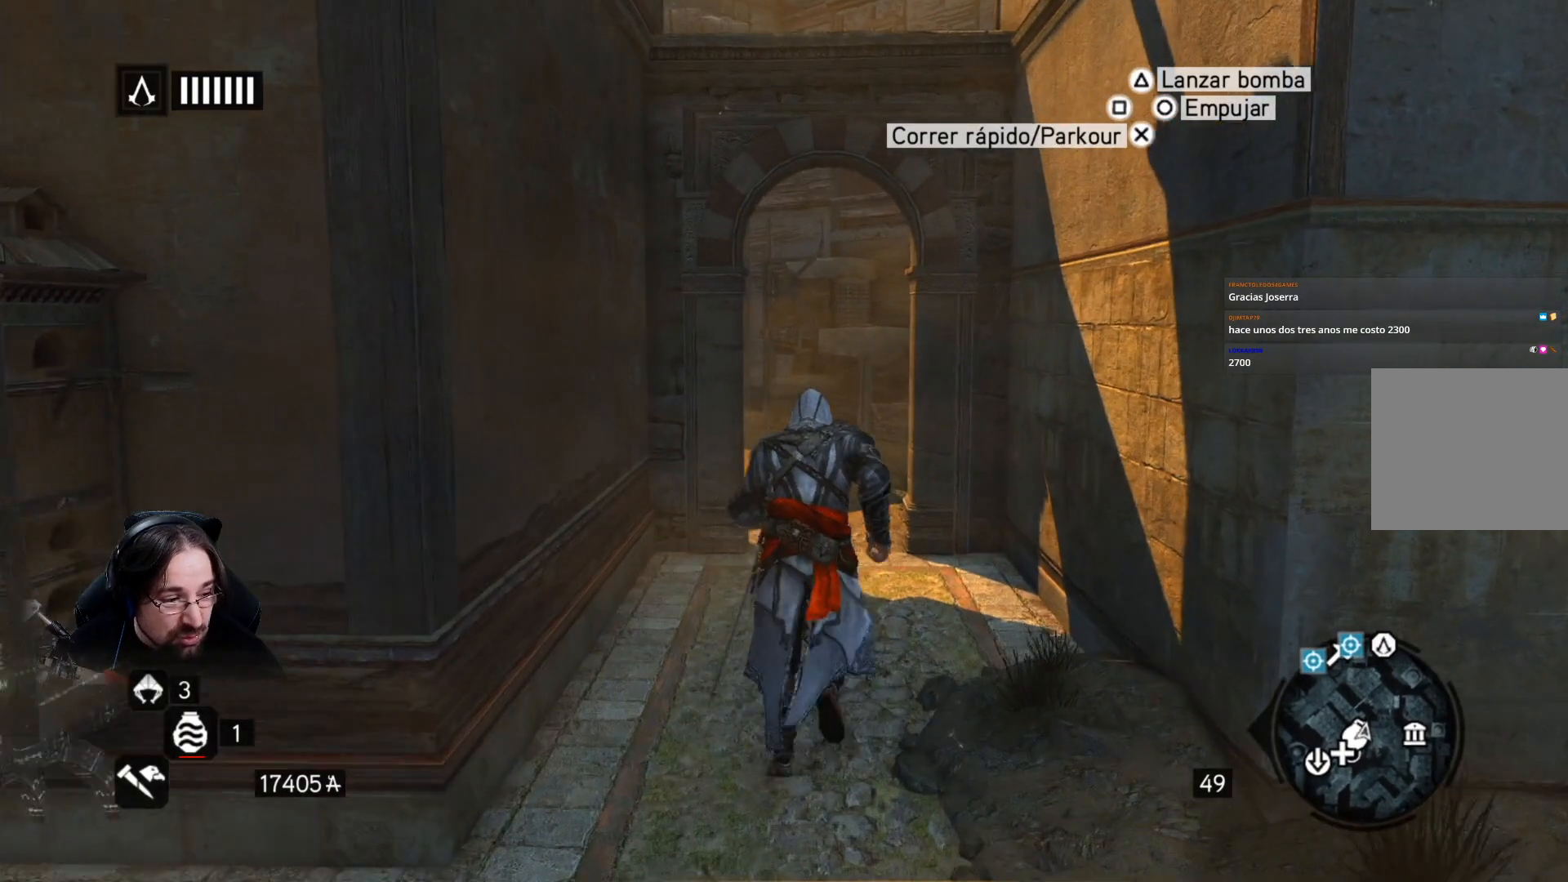
{"buttons": ["R2"], "left_stick": "up", "right_stick": "center", "events": []}
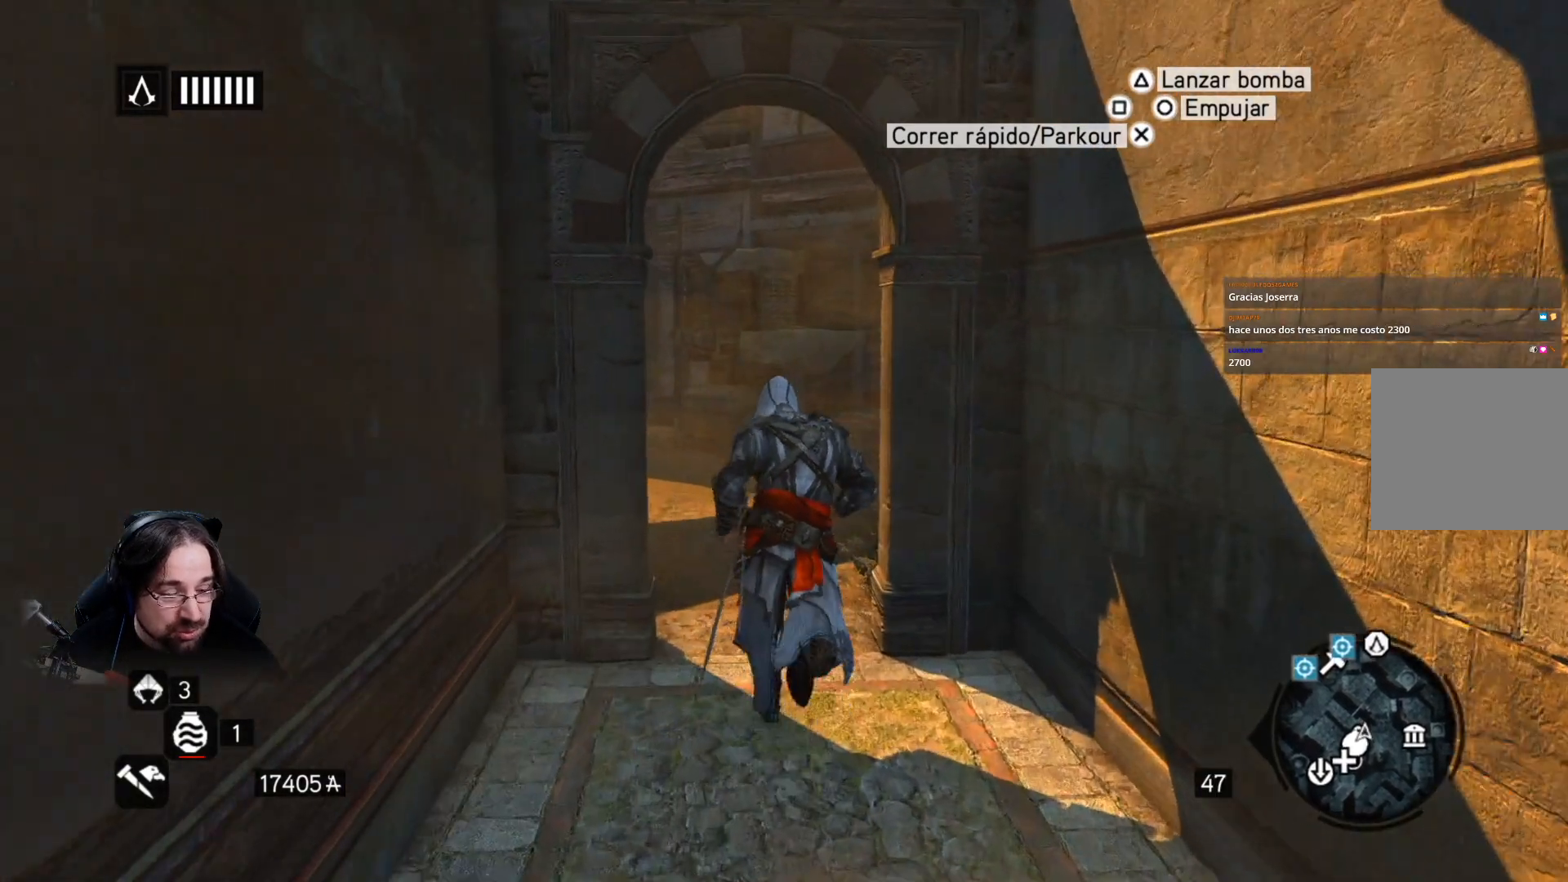
{"buttons": [], "left_stick": "up", "right_stick": "center"}
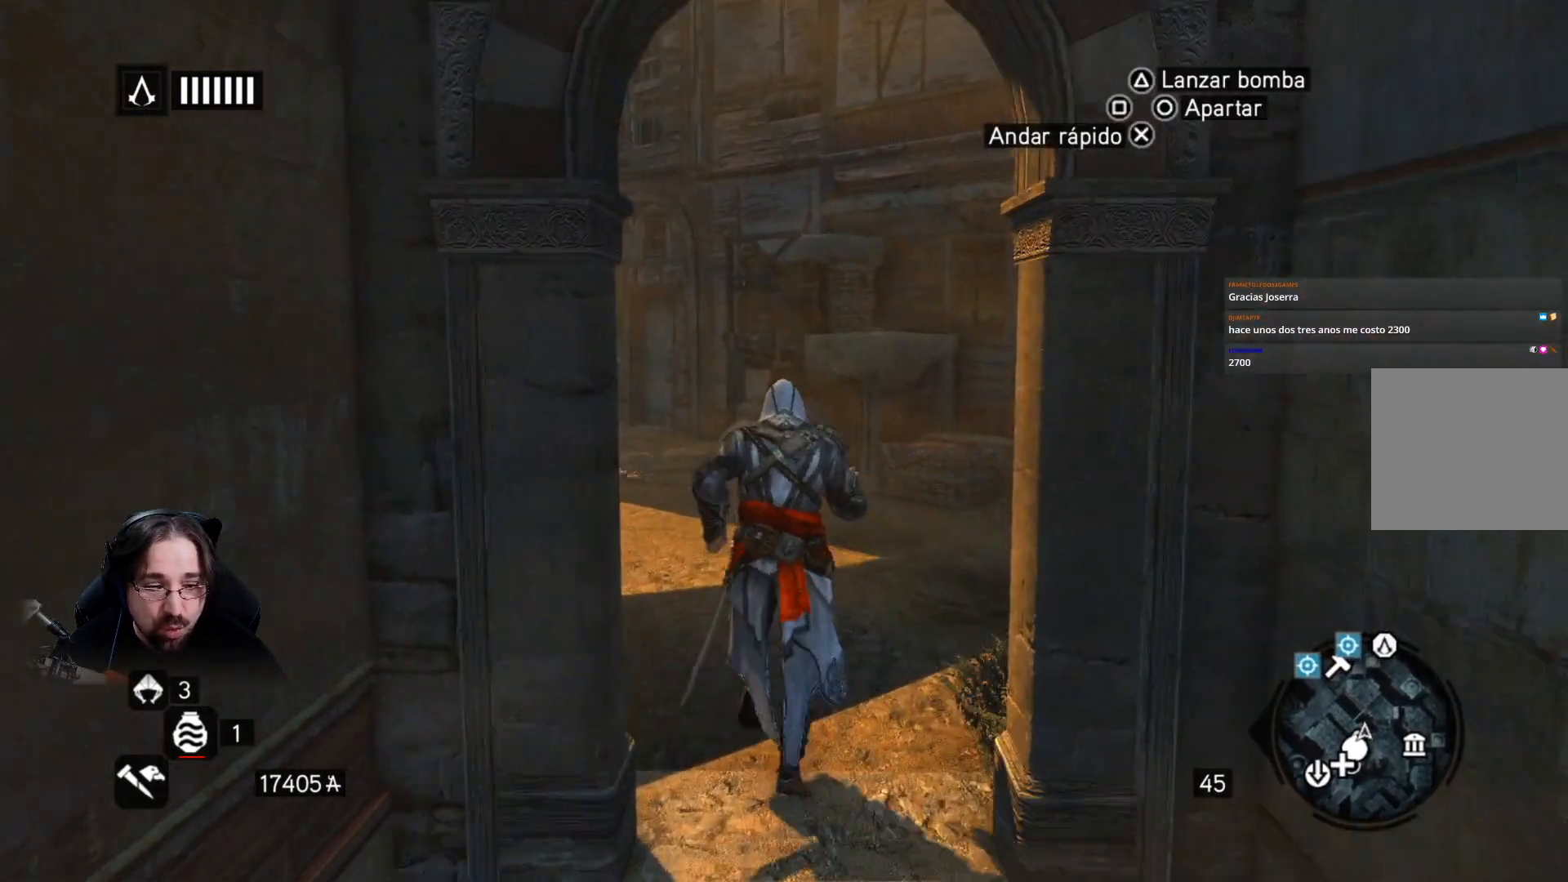
{"buttons": ["R2"], "left_stick": "up", "right_stick": "left", "events": [[167, "R2", "down"], [367, "right_stick", "left"]]}
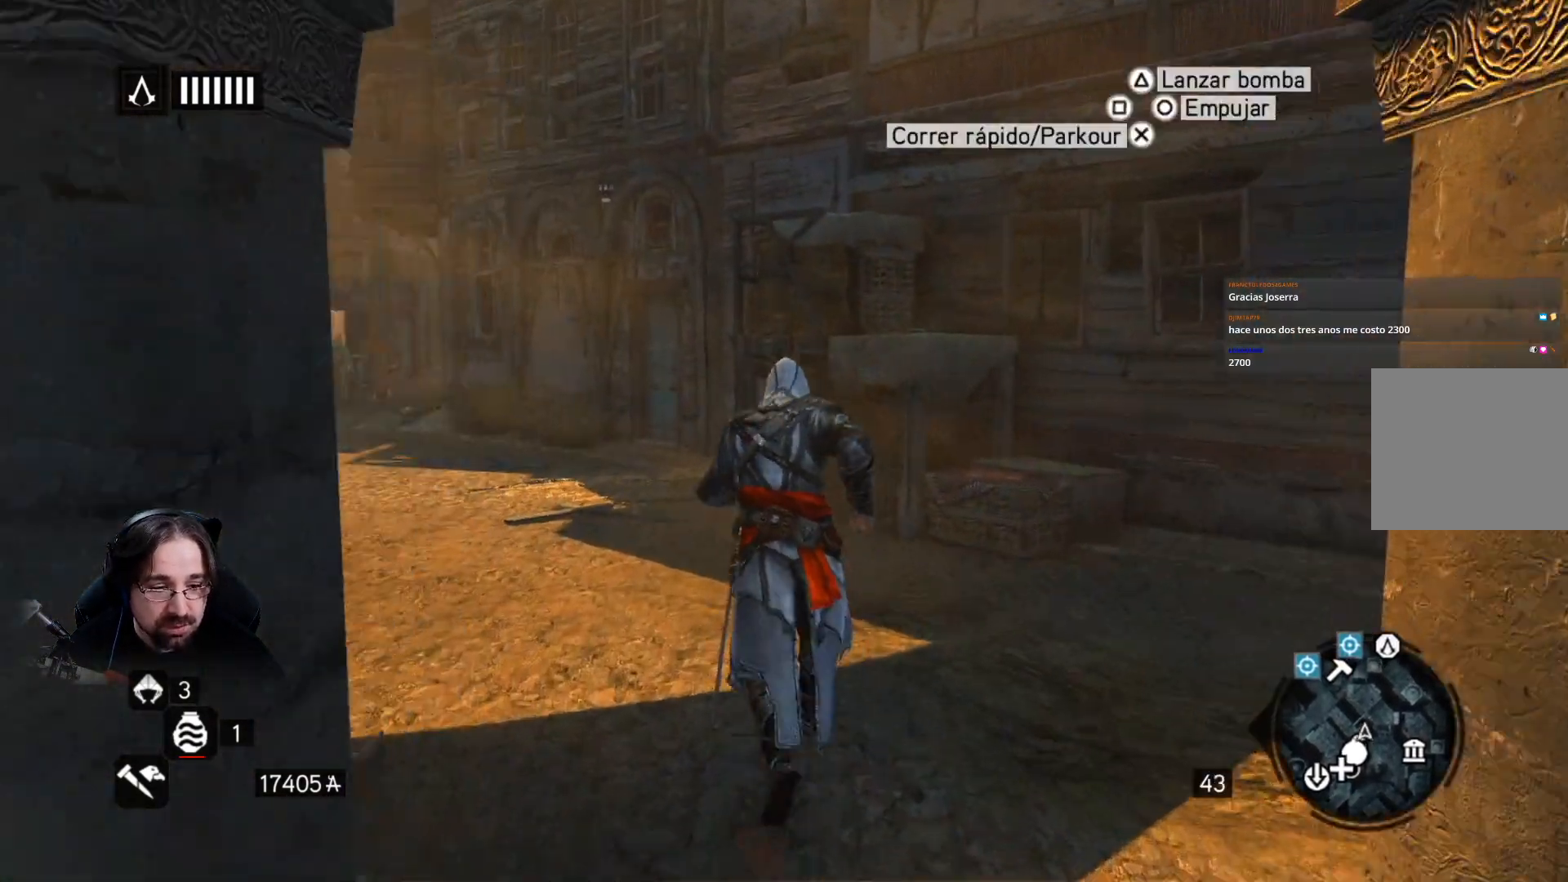
{"buttons": ["R2"], "left_stick": "up", "right_stick": "center", "events": [[233, "right_stick", "center"]]}
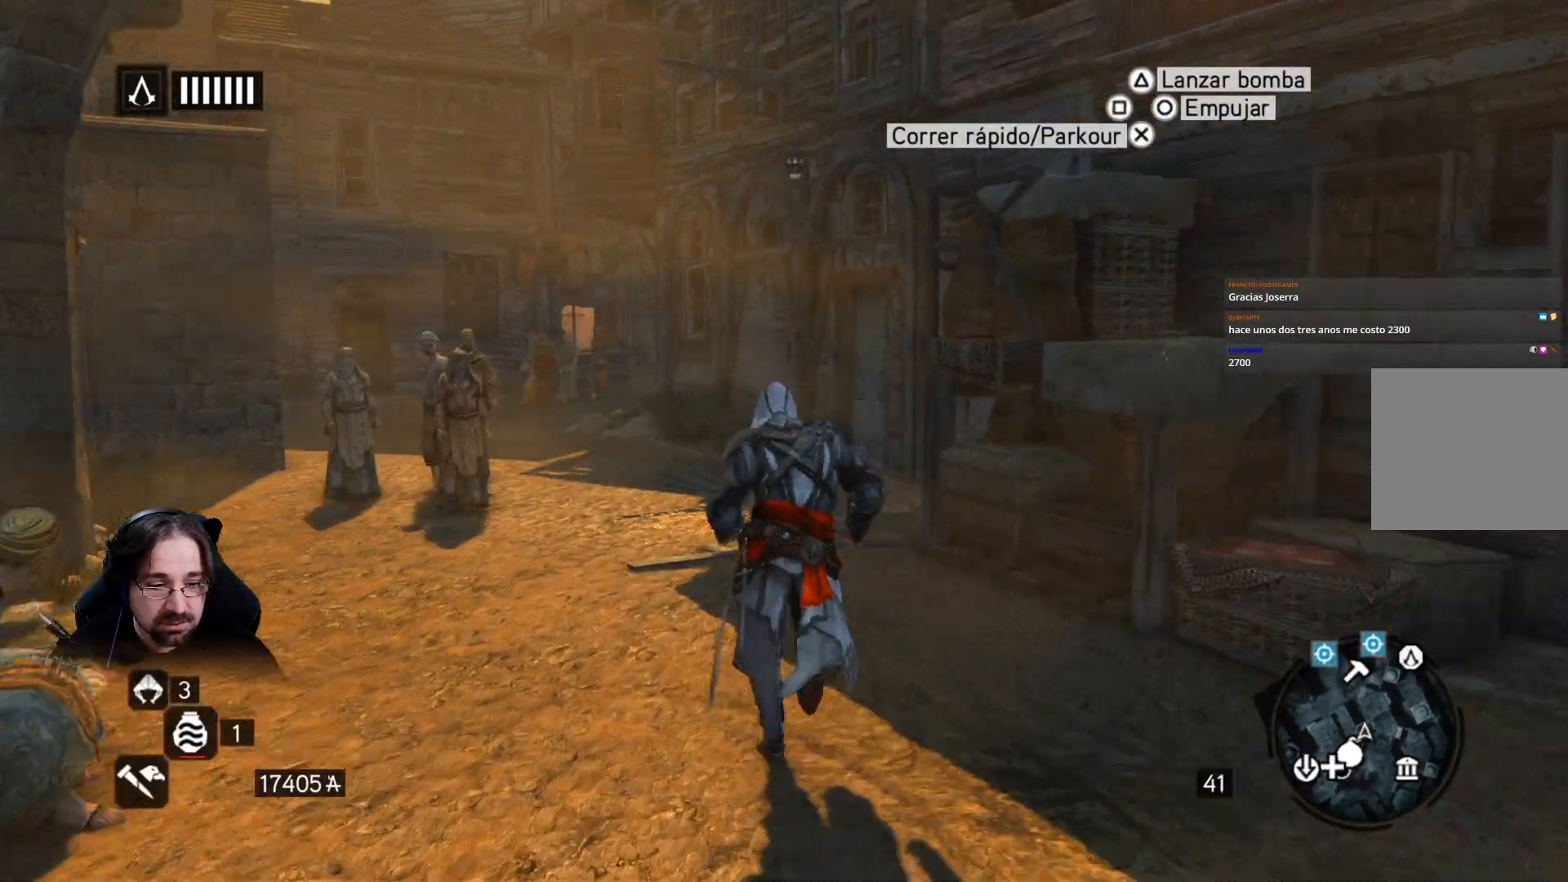
{"buttons": ["R2"], "left_stick": "up", "right_stick": "center", "events": [[200, "right_stick", "left"], [467, "right_stick", "center"]]}
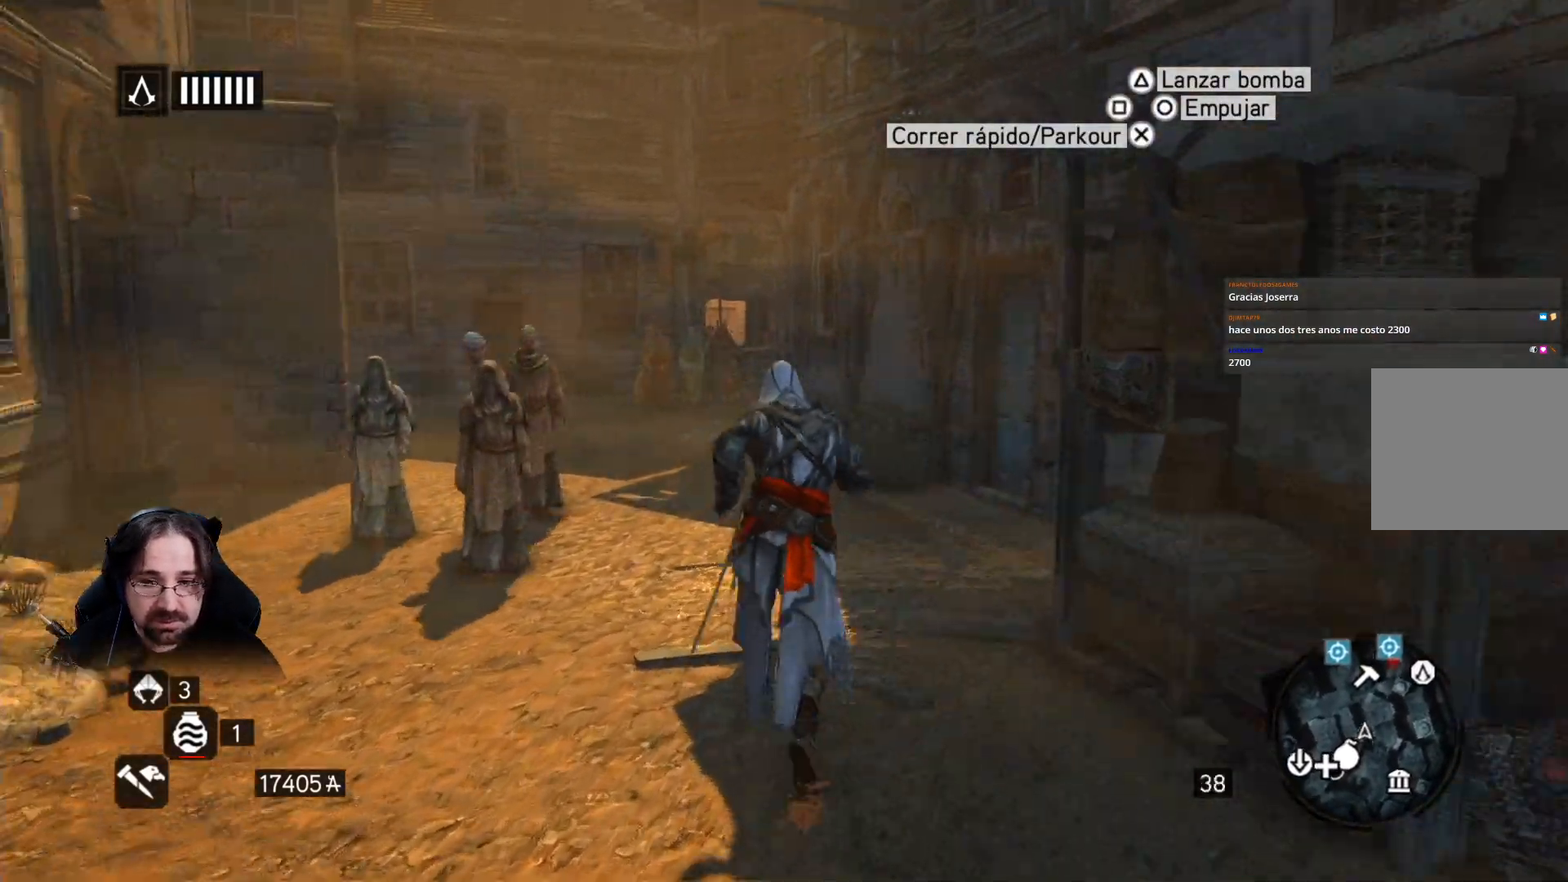
{"buttons": ["R2"], "left_stick": "up", "right_stick": "center", "events": []}
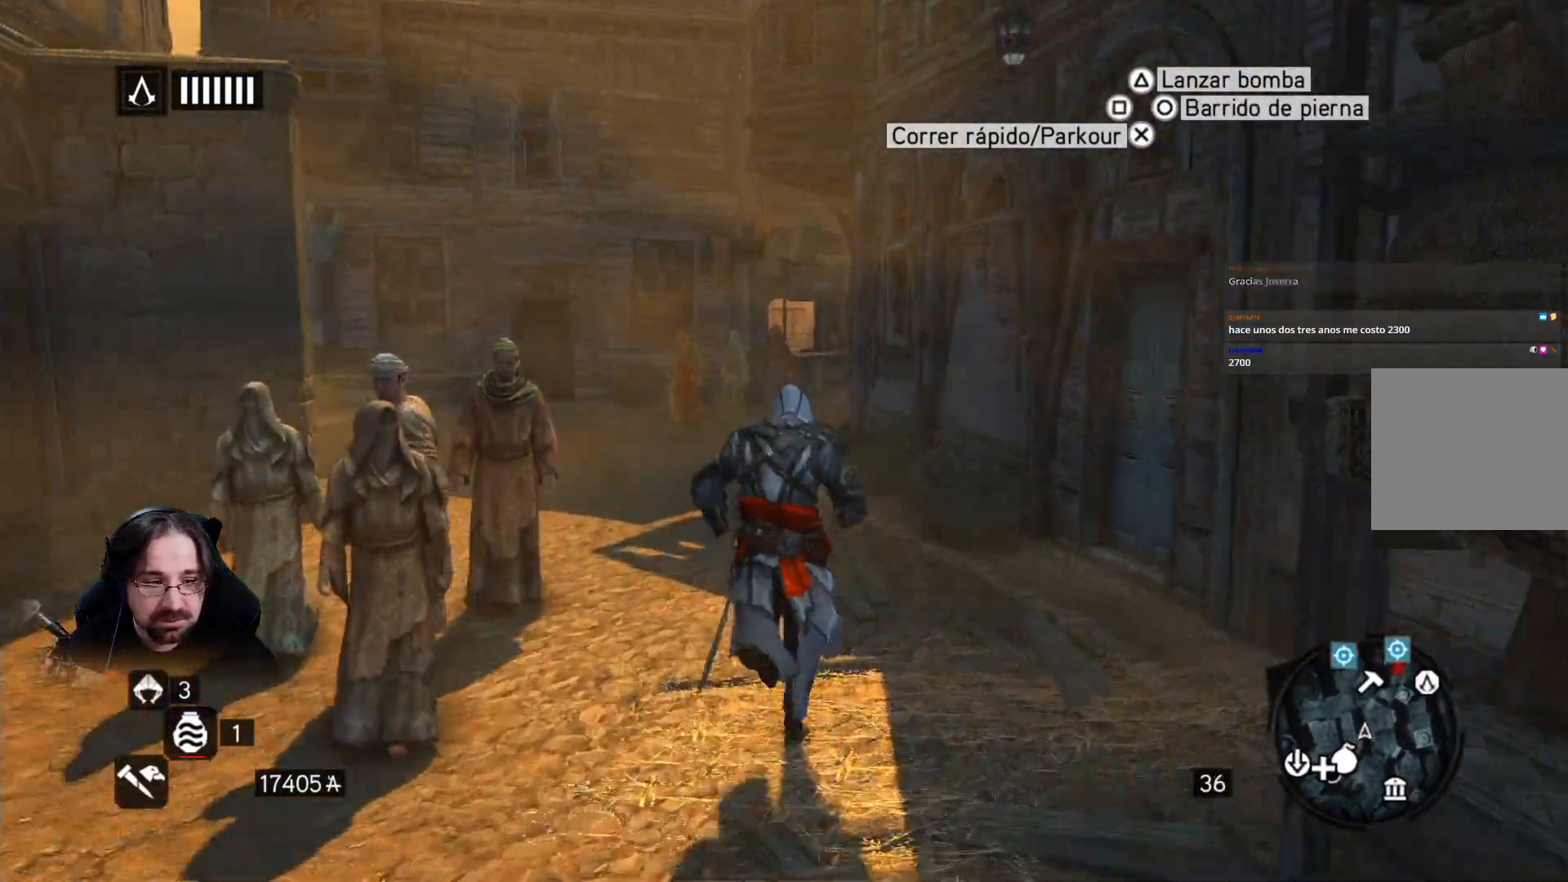
{"buttons": ["R2"], "left_stick": "up", "right_stick": "center", "events": []}
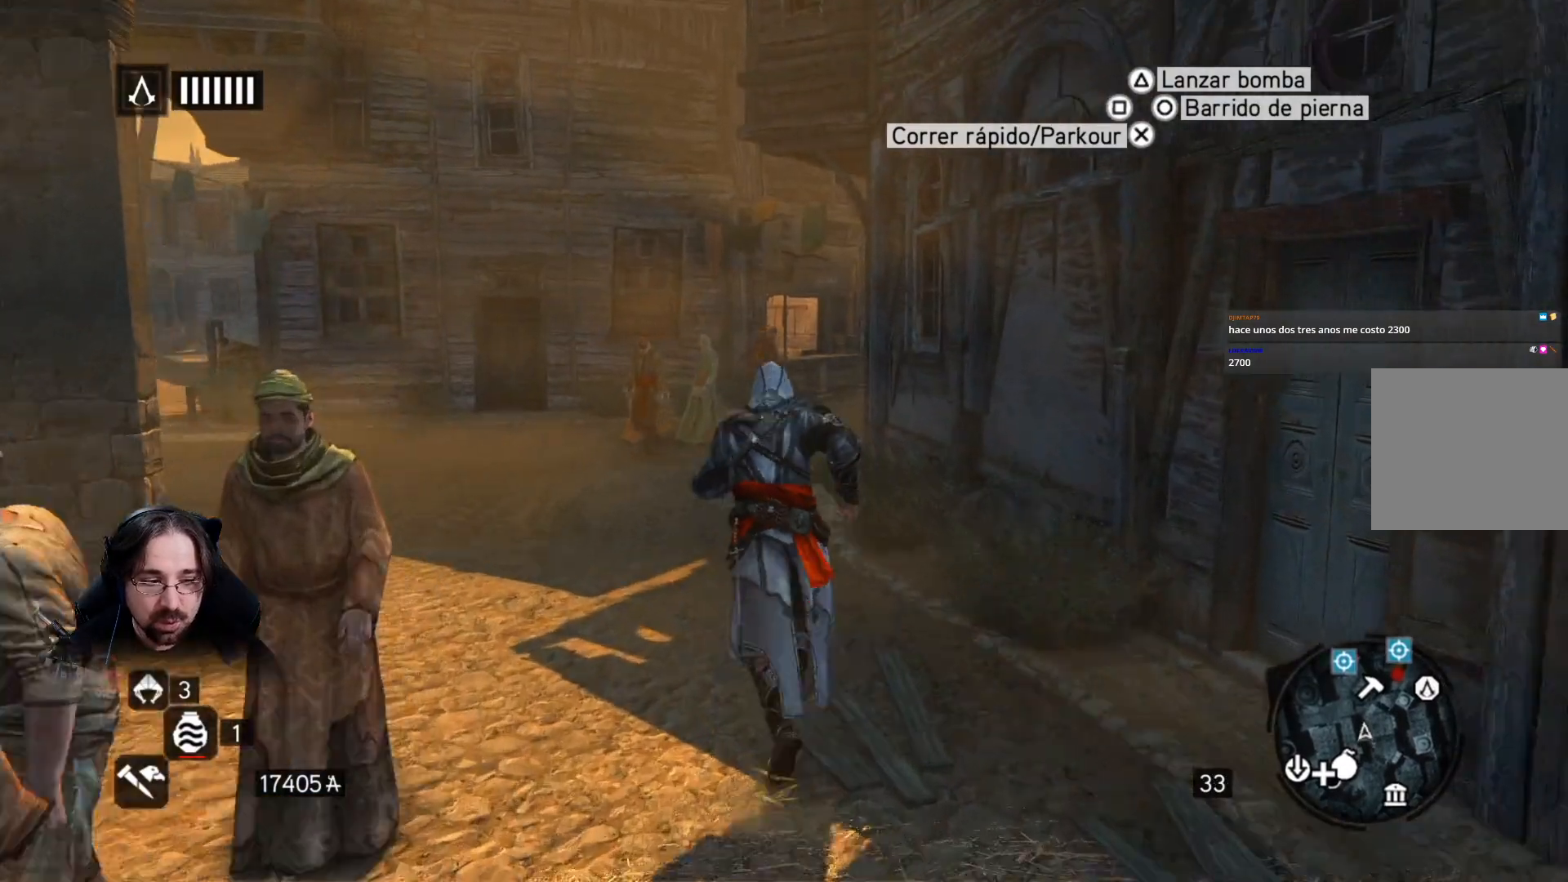
{"buttons": ["R2"], "left_stick": "up", "right_stick": "center", "events": [[33, "right_stick", "left"], [367, "right_stick", "center"]]}
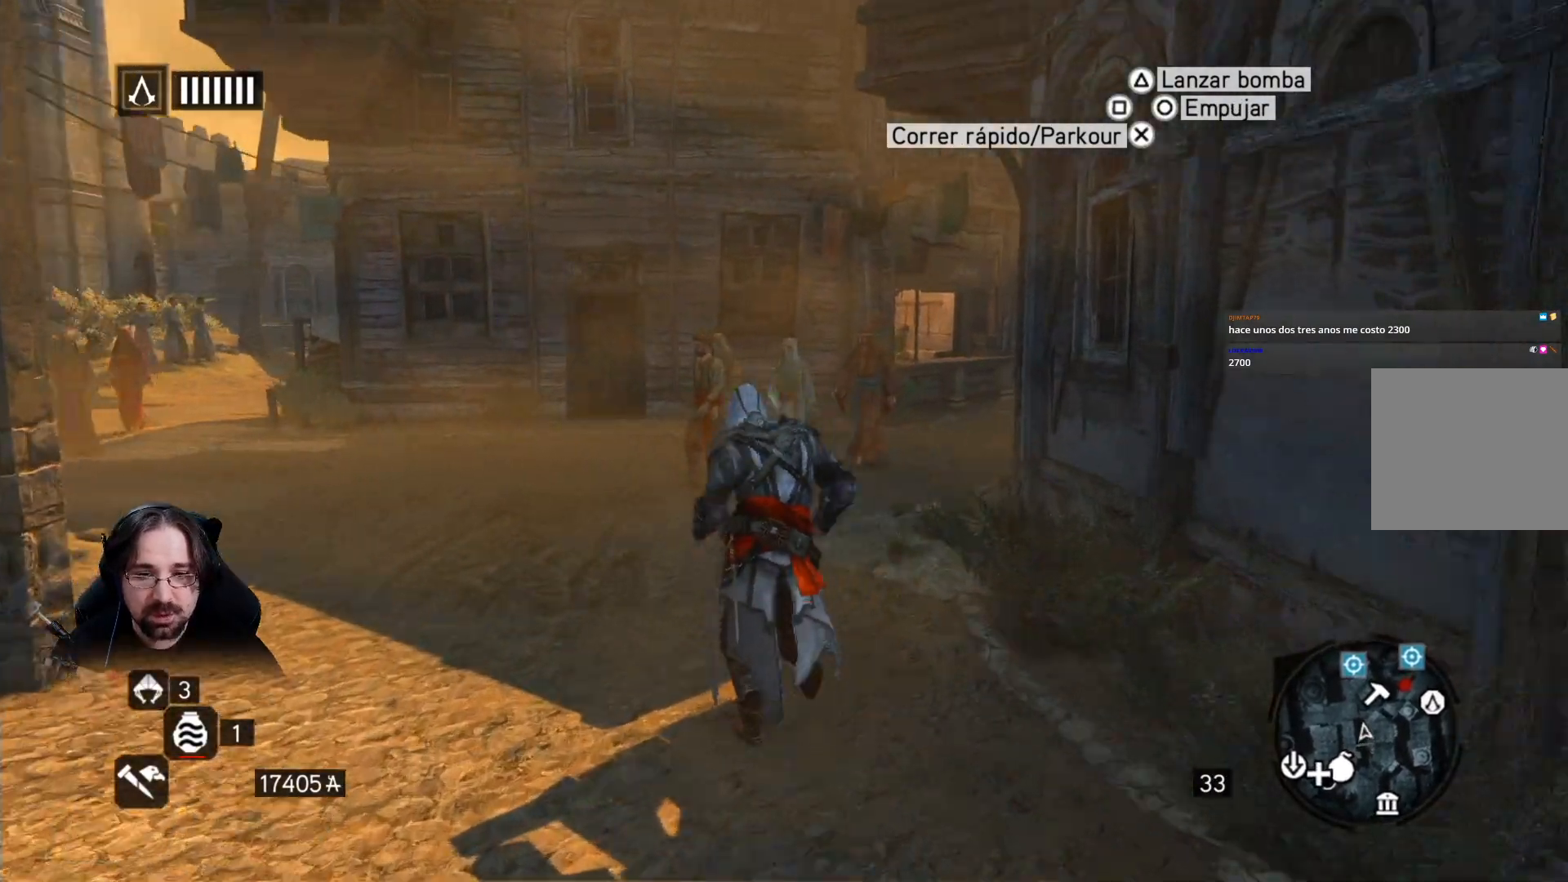
{"buttons": ["R2"], "left_stick": "up", "right_stick": "center", "events": [[100, "right_stick", "left"], [433, "right_stick", "center"]]}
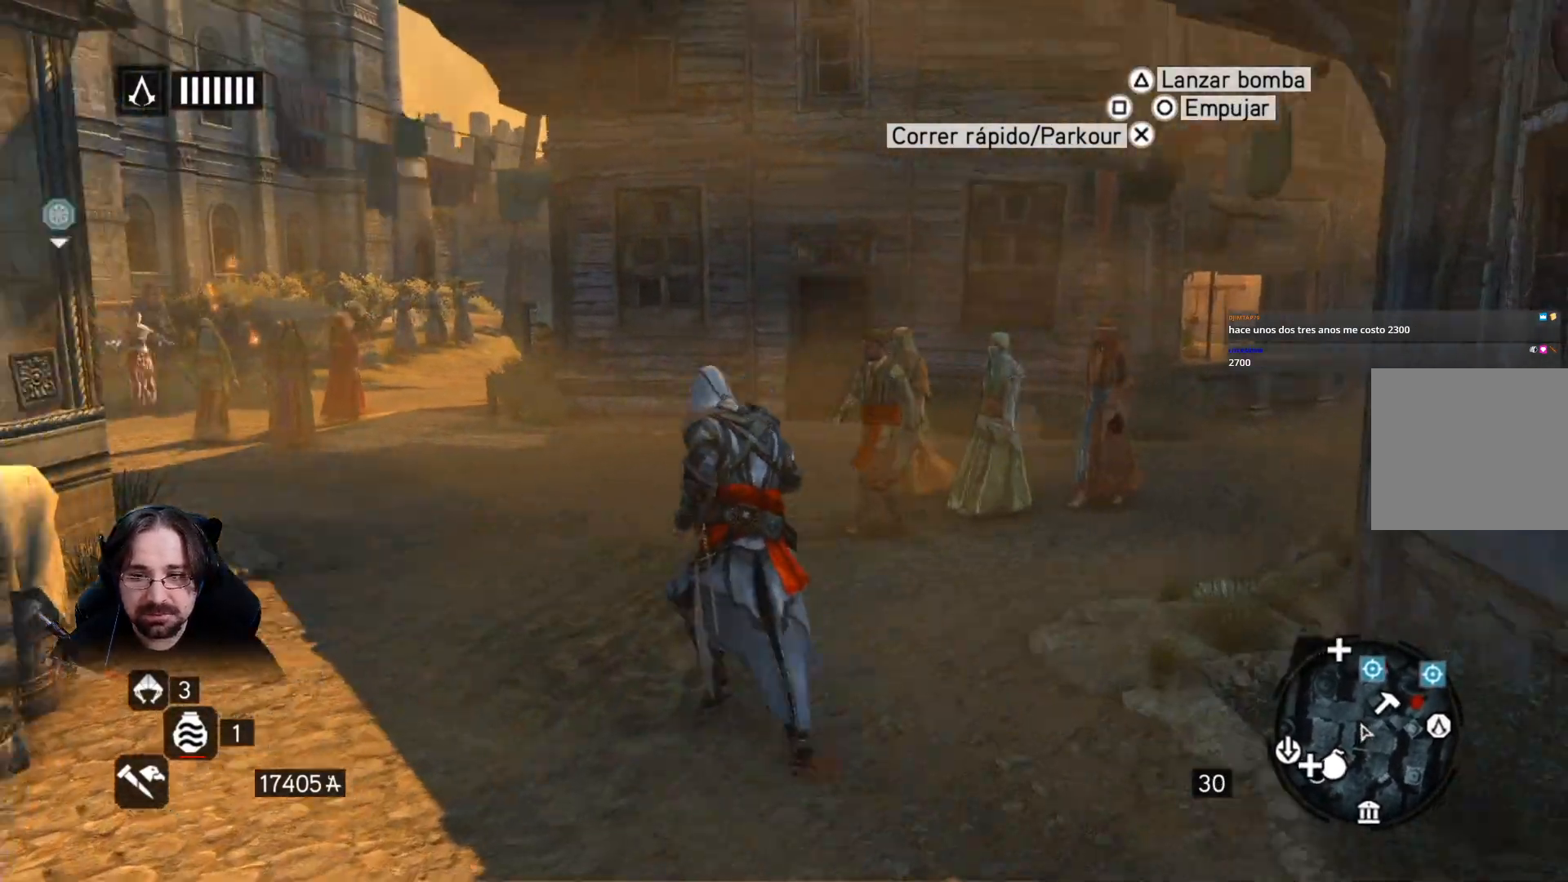
{"buttons": ["R2"], "left_stick": "up", "right_stick": "center", "events": []}
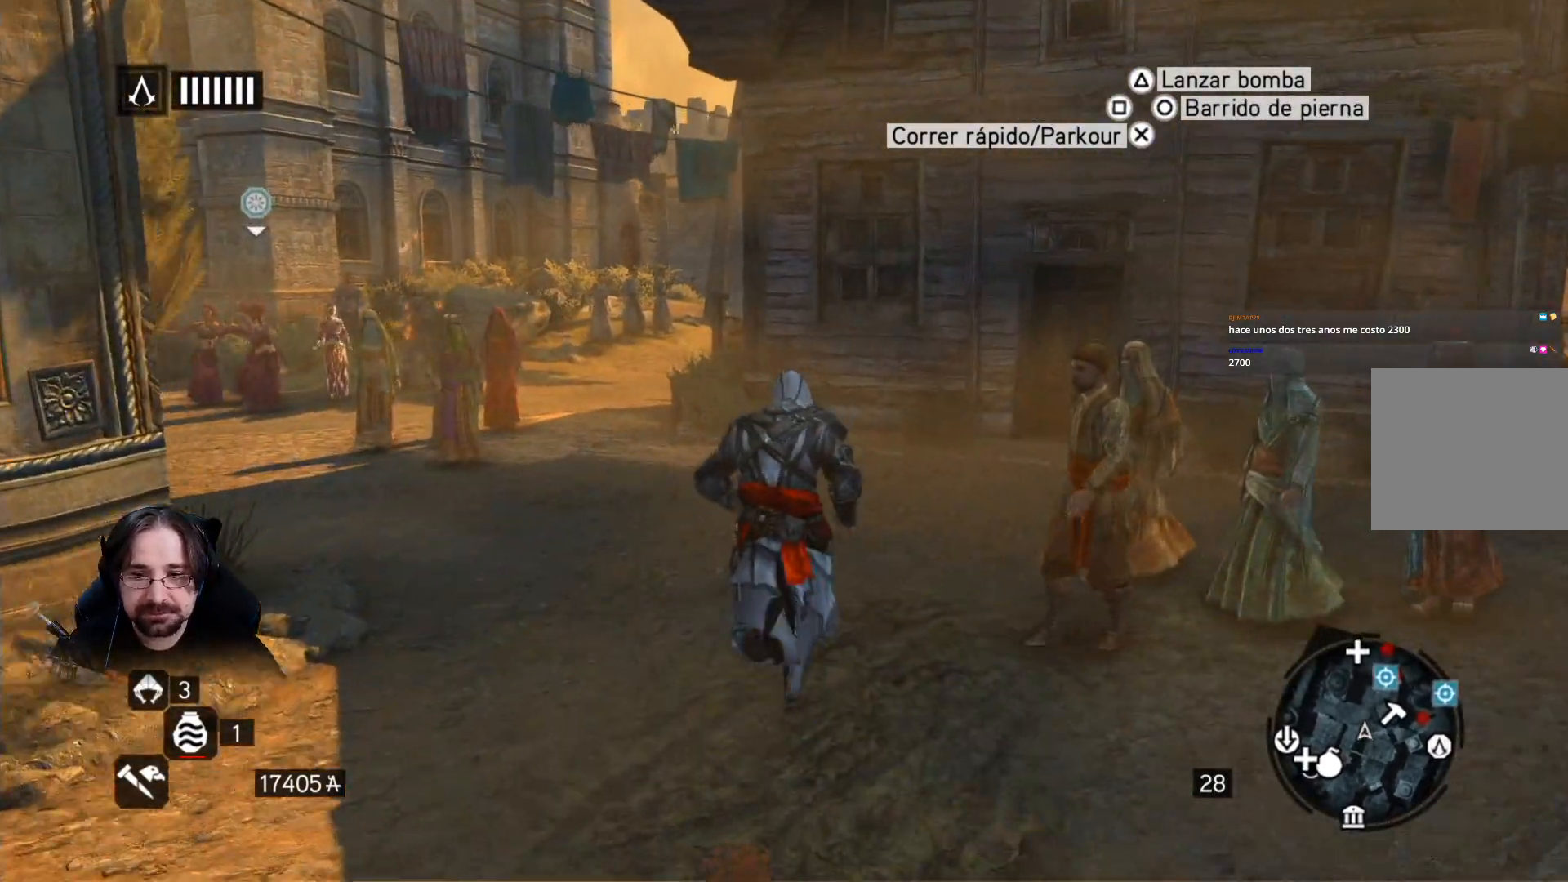
{"buttons": ["R2"], "left_stick": "up", "right_stick": "center", "events": []}
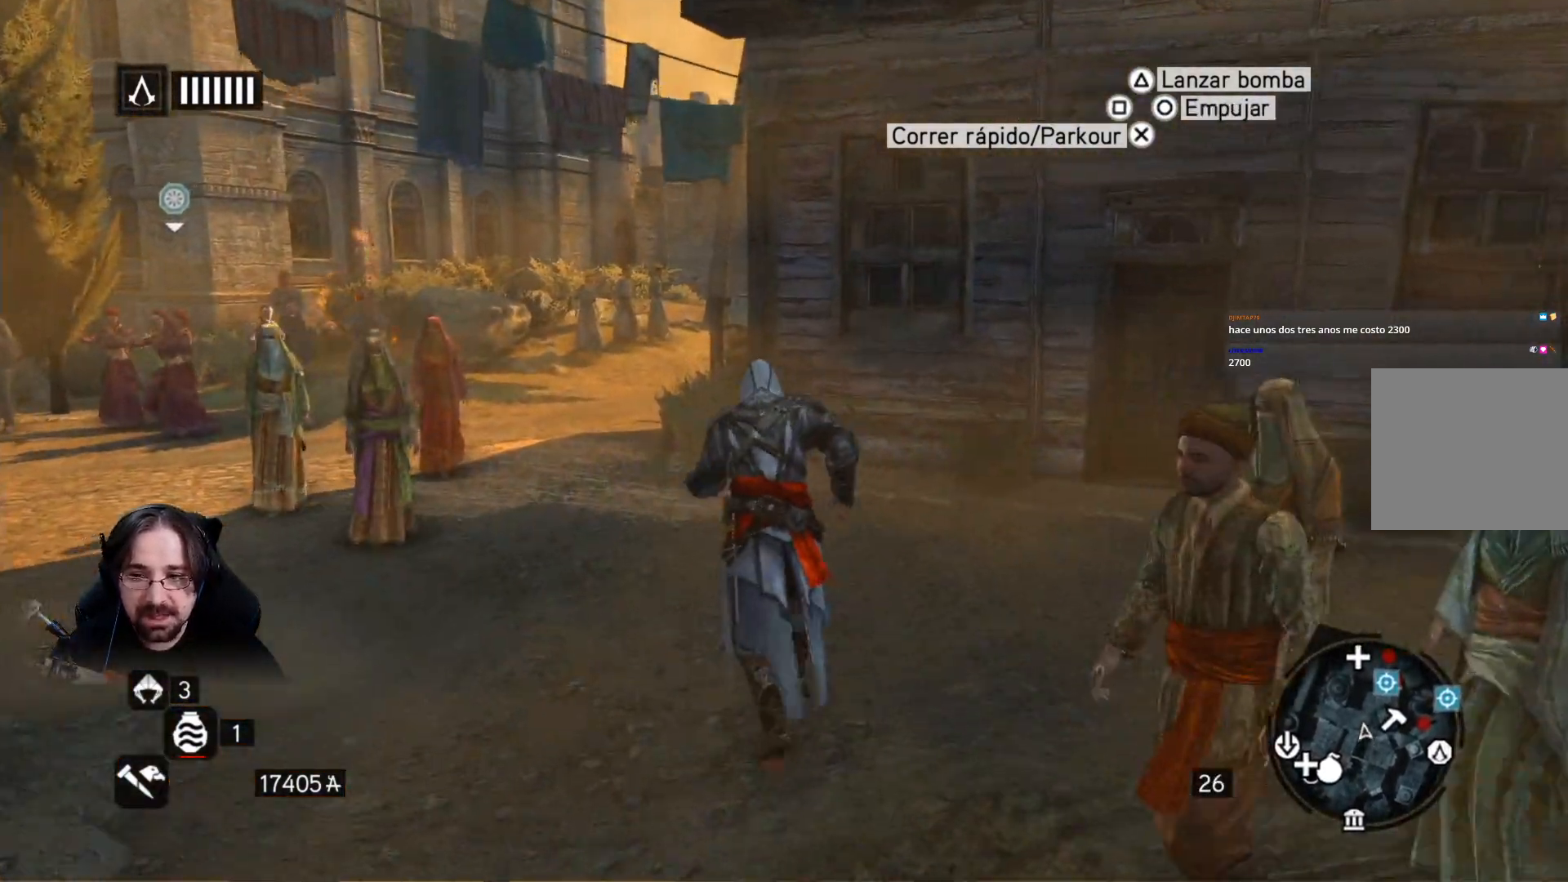
{"buttons": ["R2"], "left_stick": "up", "right_stick": "center", "events": []}
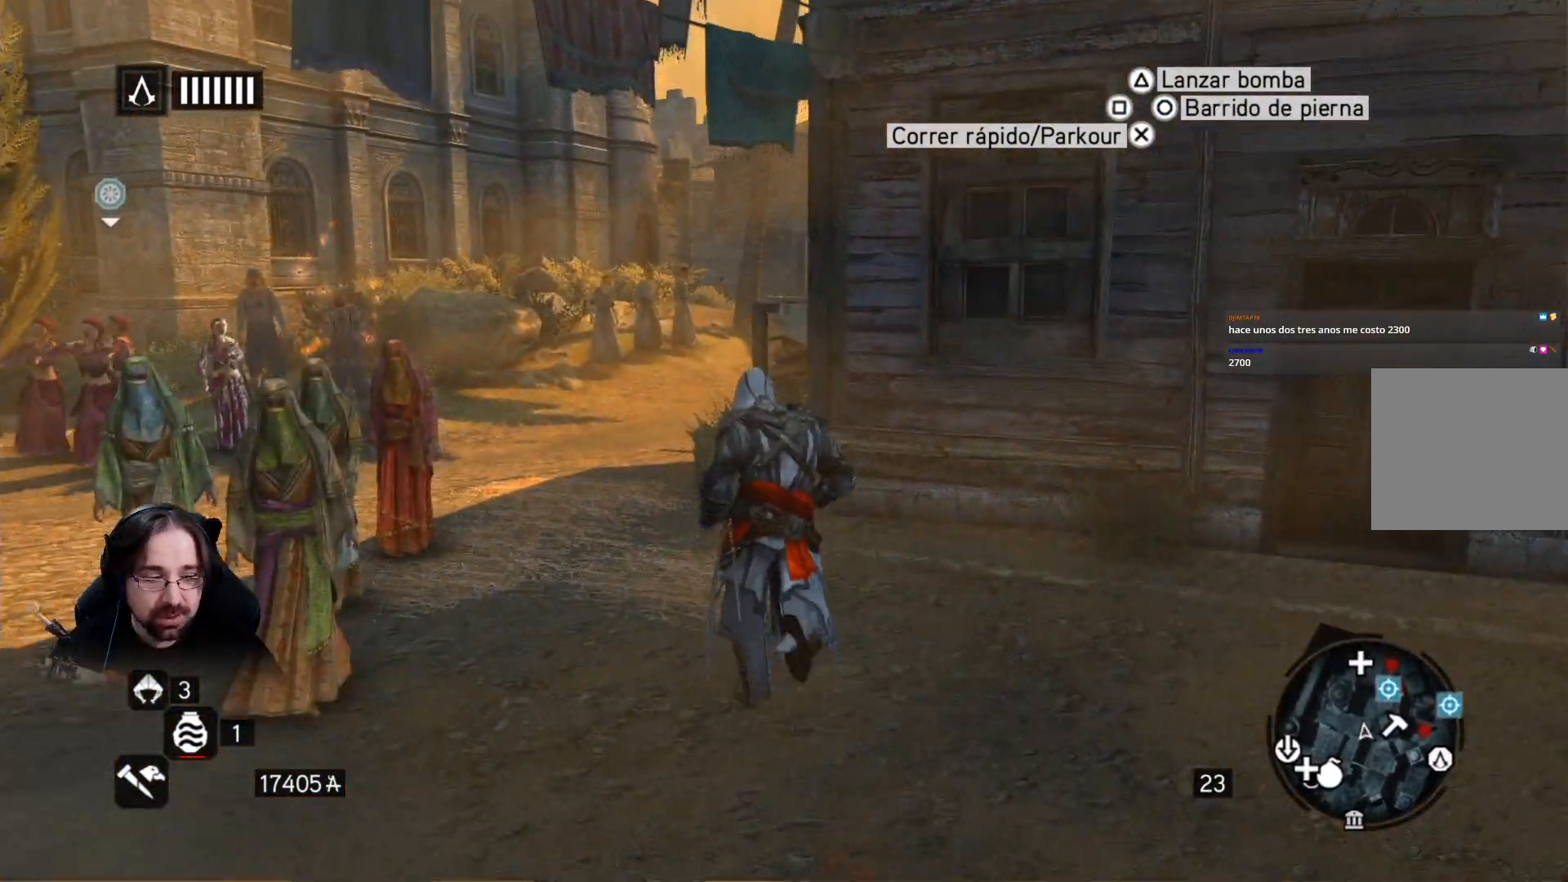
{"buttons": ["R2"], "left_stick": "up", "right_stick": "right", "events": [[167, "right_stick", "right"]]}
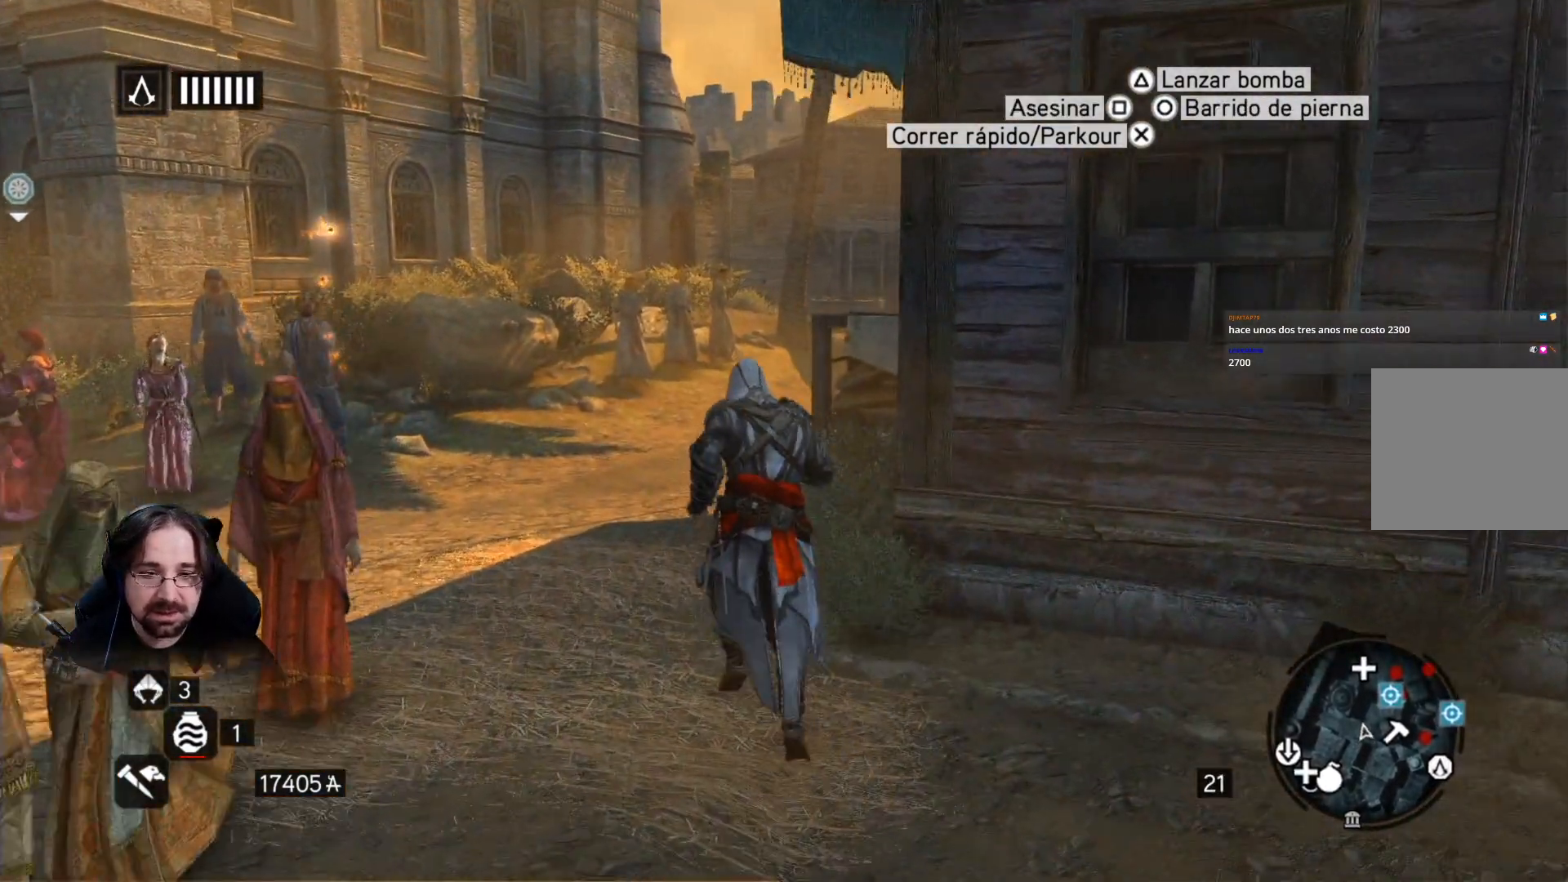
{"buttons": ["R2"], "left_stick": "up", "right_stick": "center", "events": [[500, "right_stick", "center"]]}
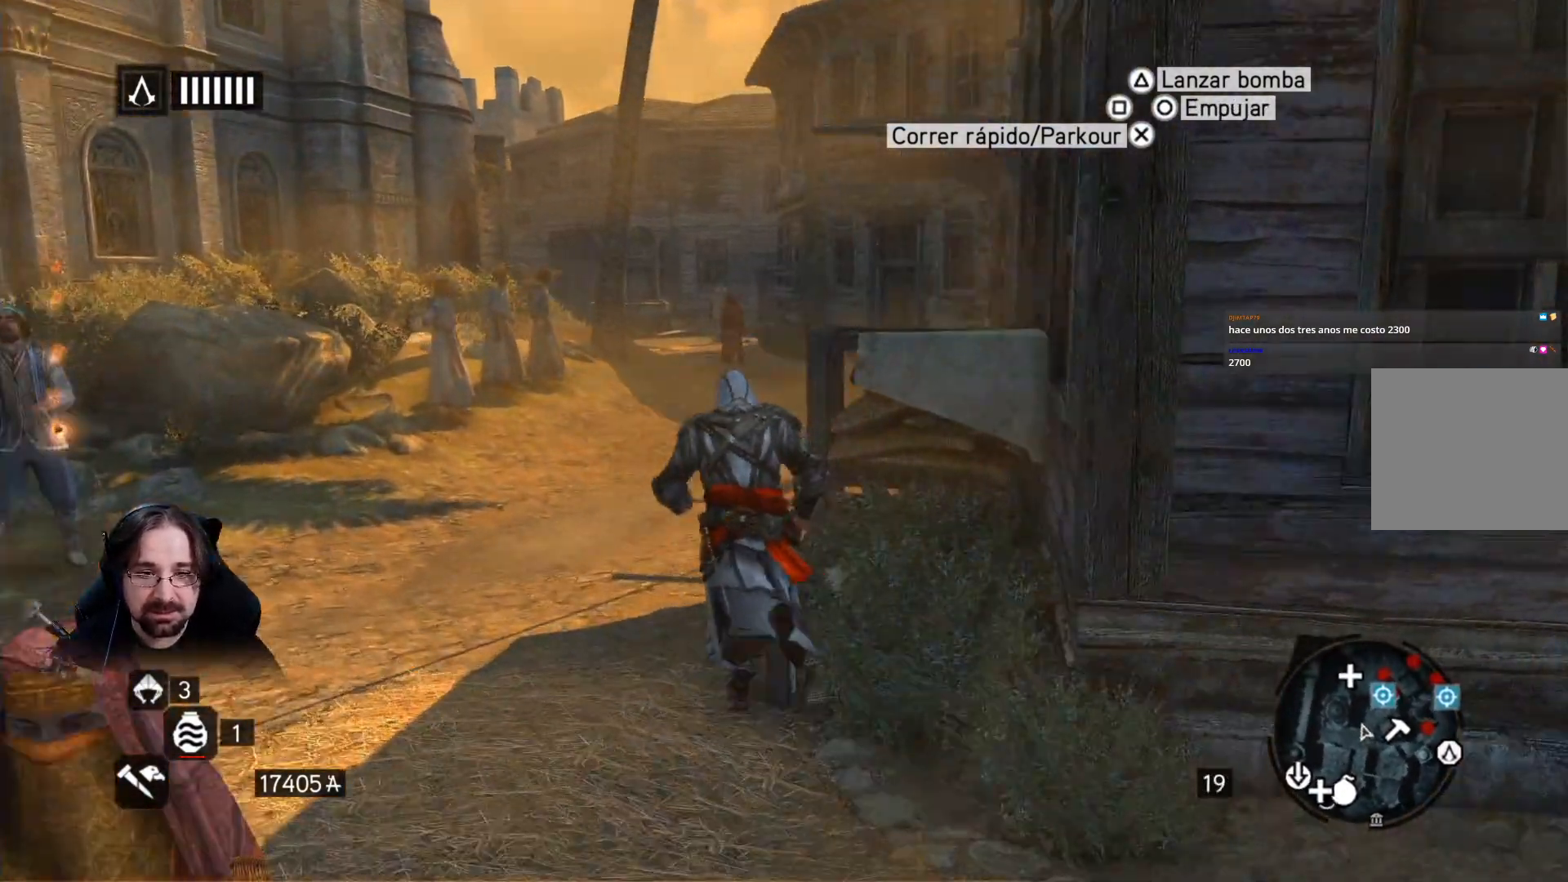
{"buttons": ["R2"], "left_stick": "up", "right_stick": "right", "events": [[300, "right_stick", "right"]]}
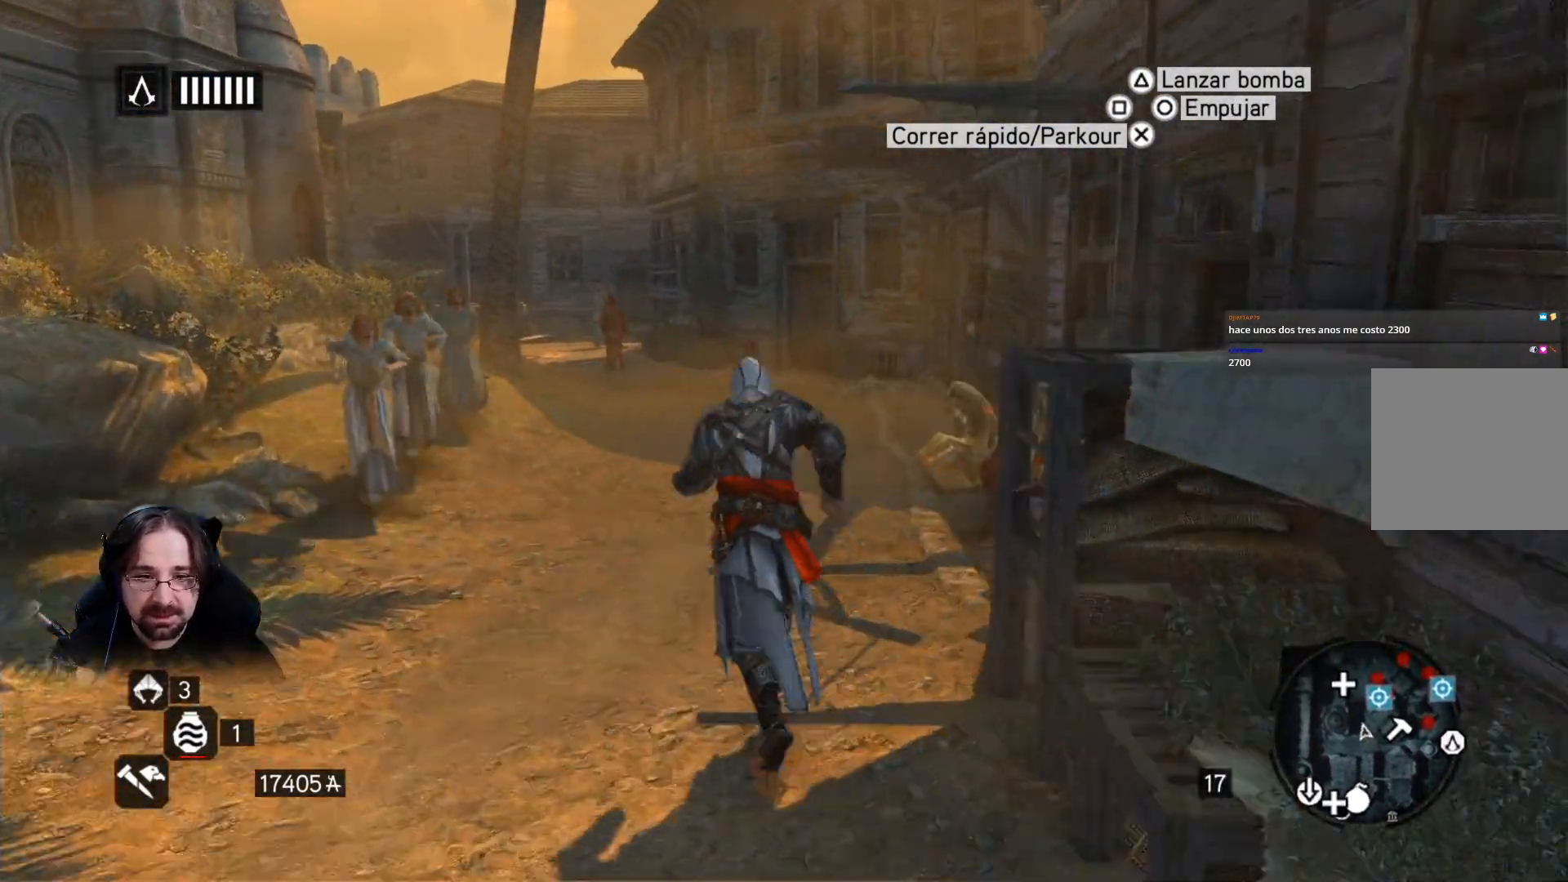
{"buttons": ["R2"], "left_stick": "up", "right_stick": "center", "events": [[200, "right_stick", "center"]]}